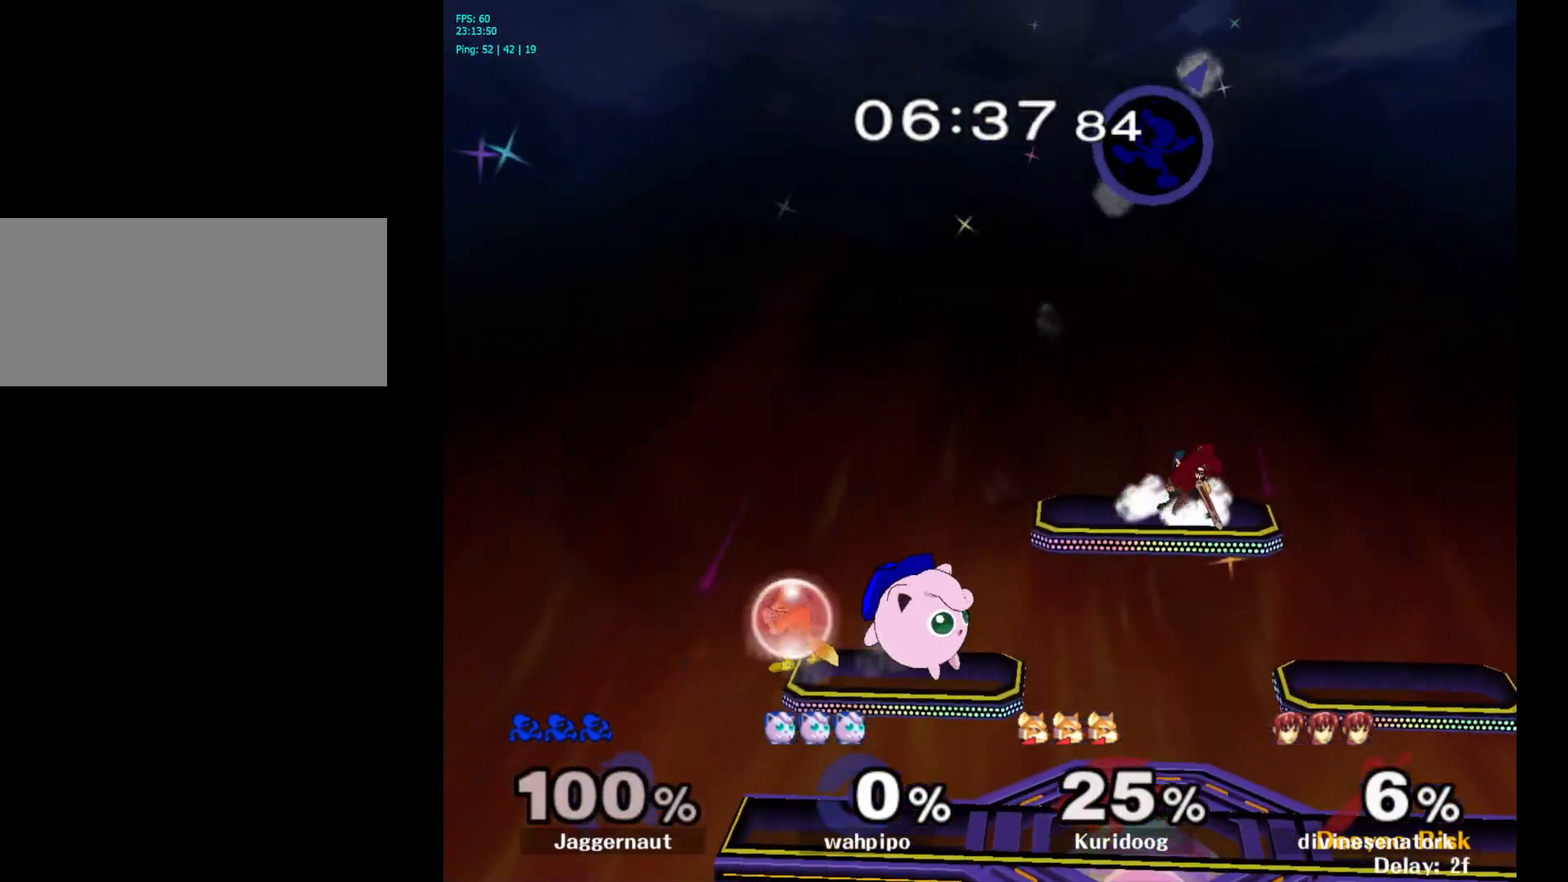
Gameplay with a controller (Nintendo layout); each line is a JSON object with the inputs held at the frame after it. "events" lists button and stick changes between this image and that frame as [ms after this image, input, new state], when the widget could be followed in between. Not read: L3 R3.
{"buttons": [], "left_stick": "center", "right_stick": "center", "events": [[450, "left_stick", "center"]]}
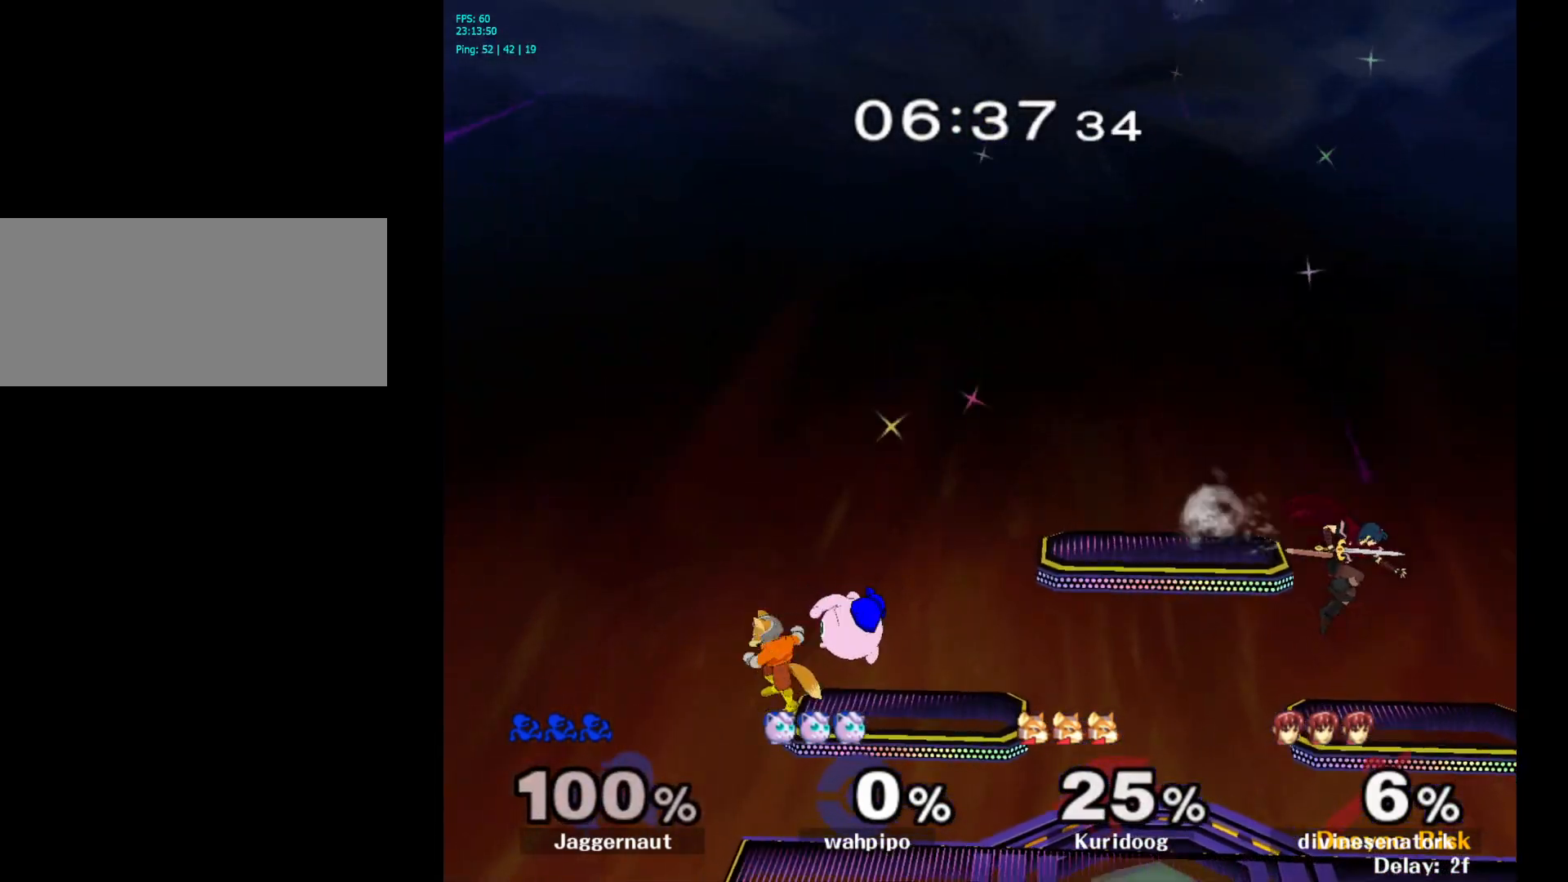
{"buttons": [], "left_stick": "center", "right_stick": "center", "events": []}
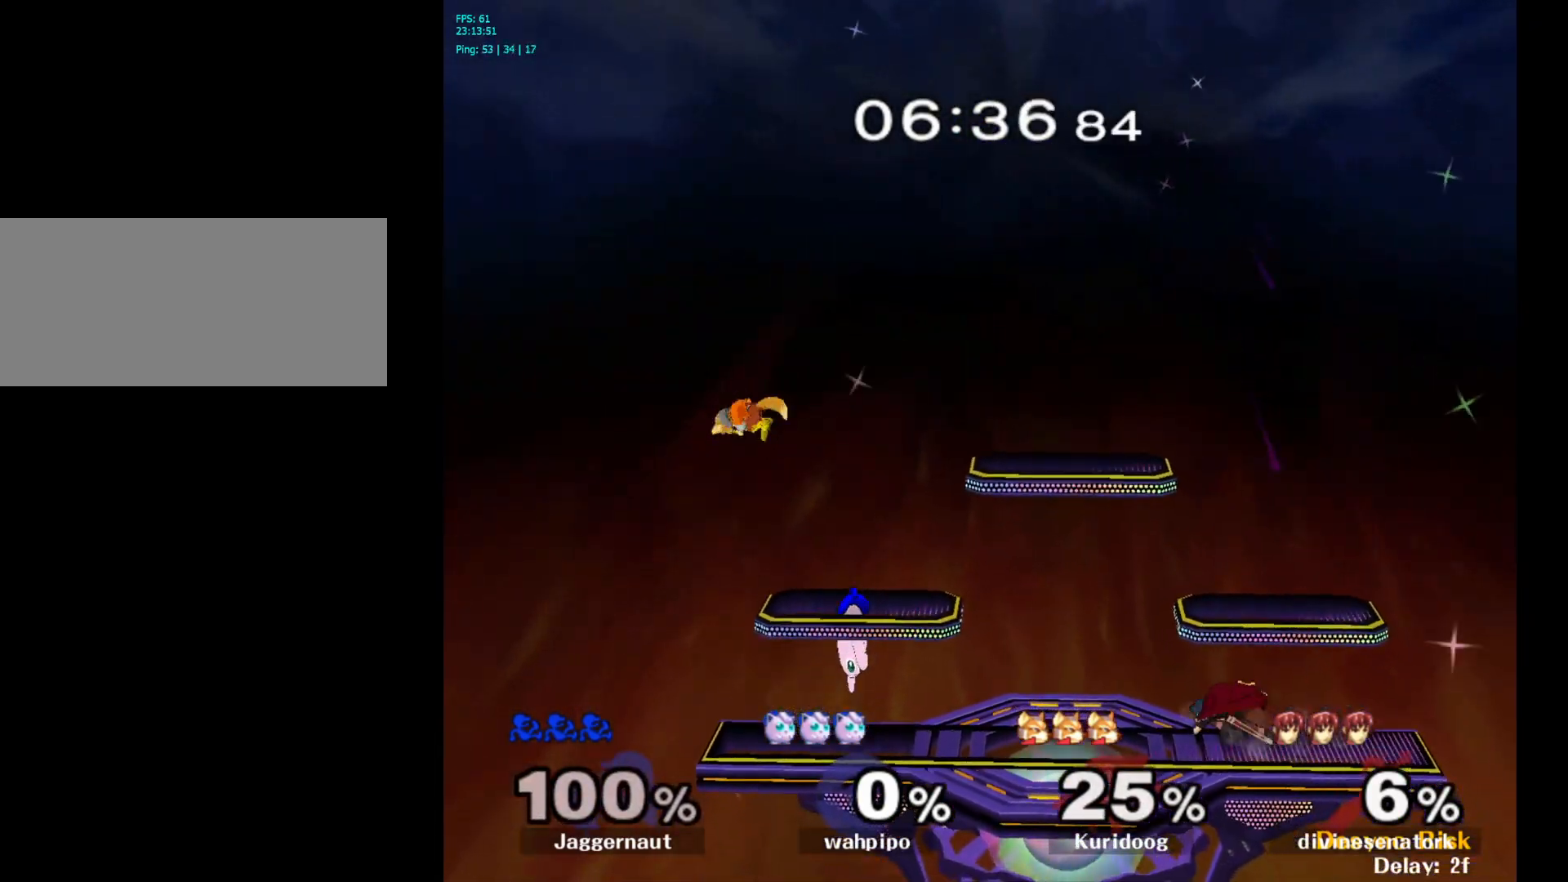
{"buttons": [], "left_stick": "center", "right_stick": "center", "events": []}
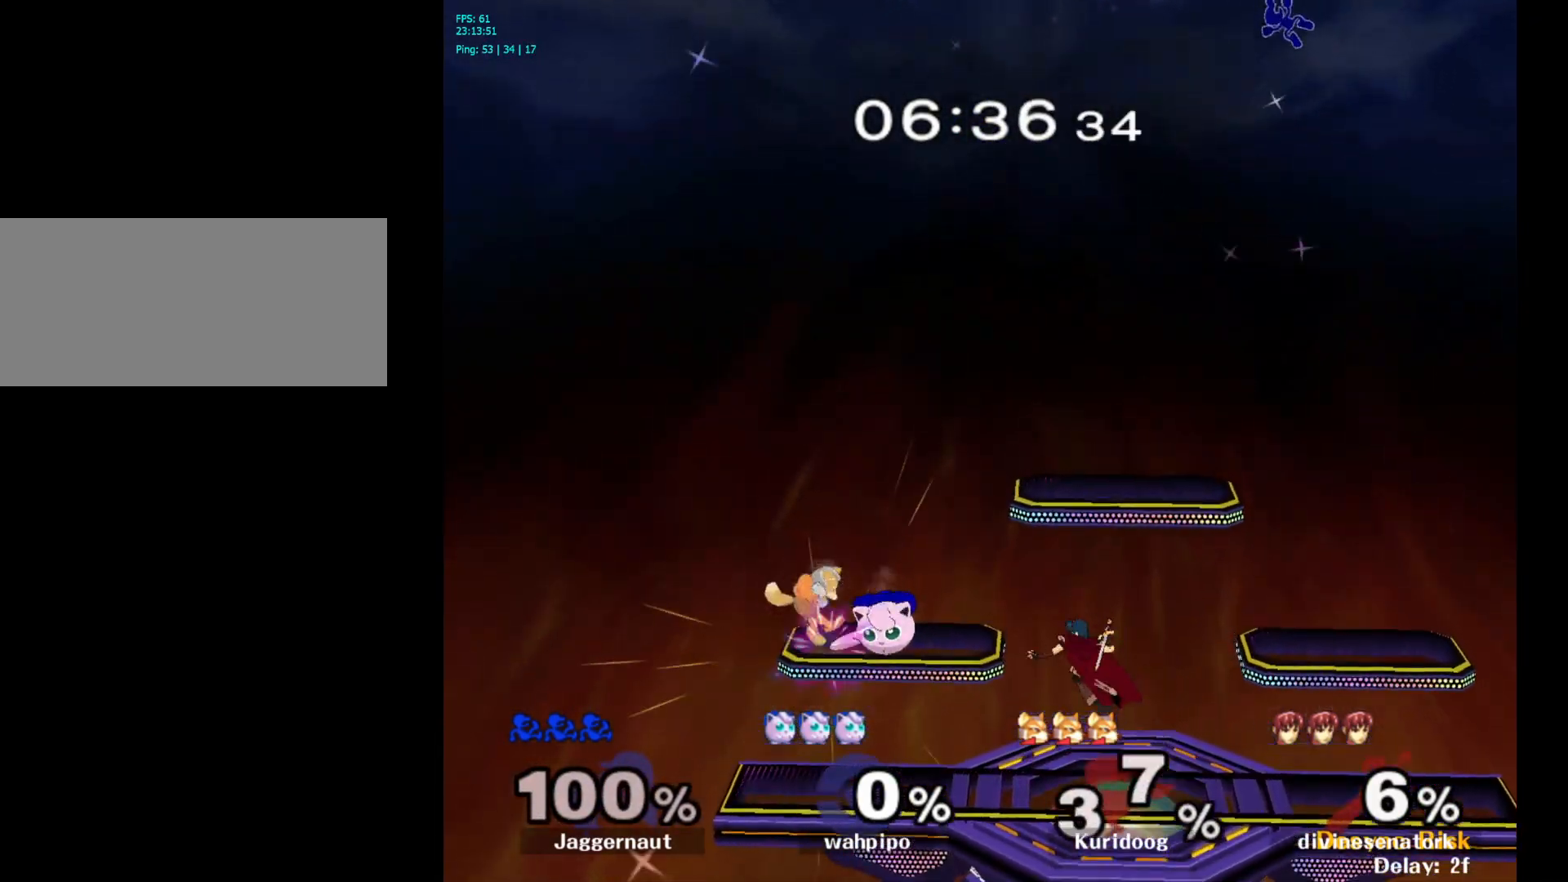
{"buttons": [], "left_stick": "center", "right_stick": "center", "events": []}
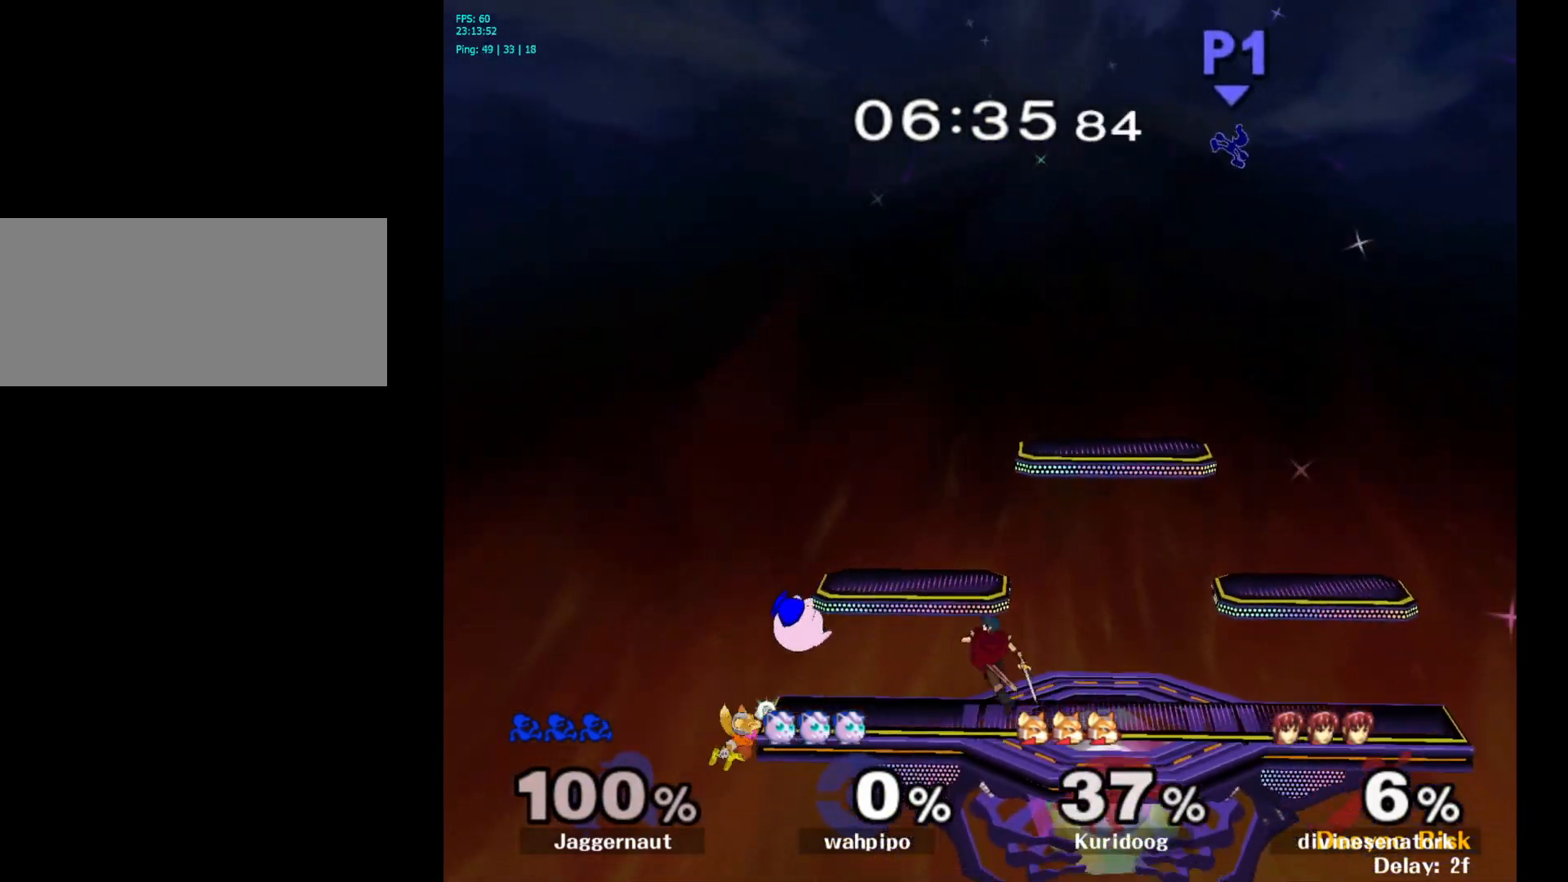
{"buttons": [], "left_stick": "center", "right_stick": "center", "events": []}
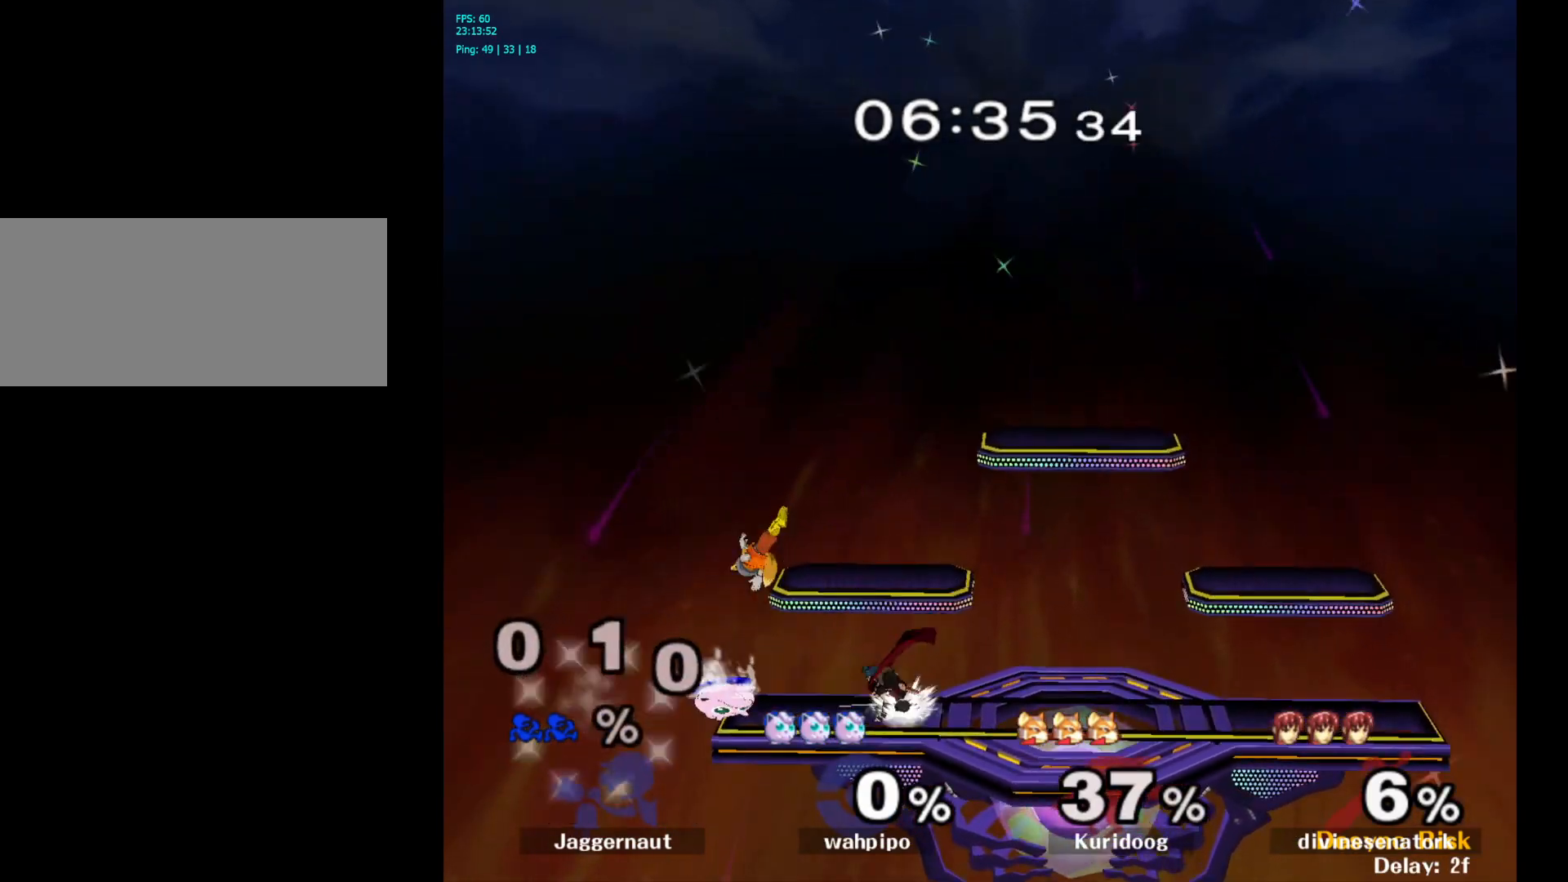
{"buttons": [], "left_stick": "center", "right_stick": "center", "events": []}
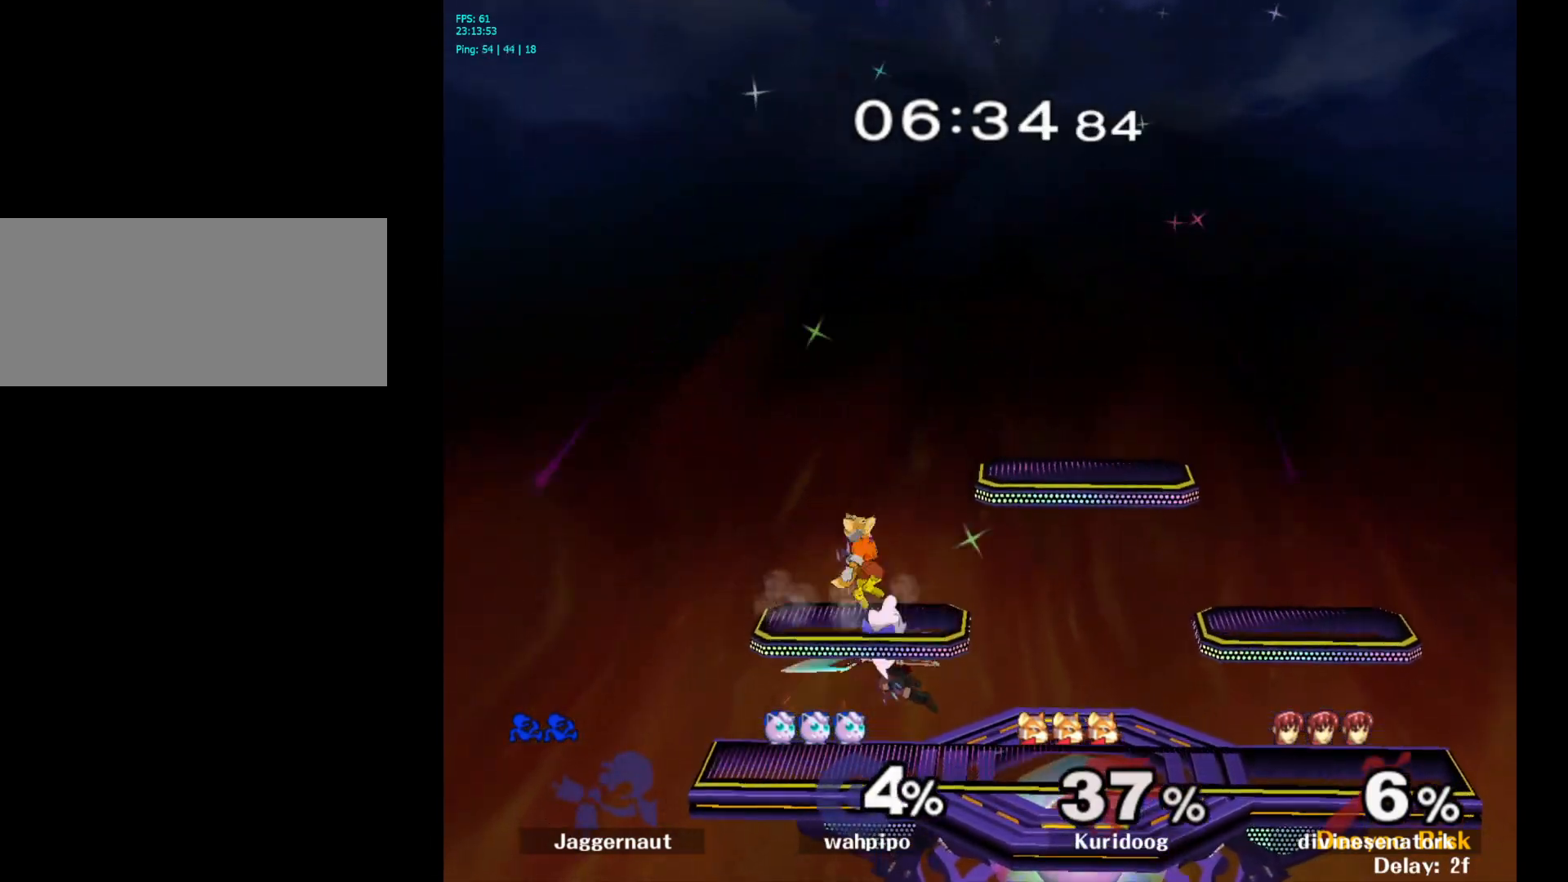
{"buttons": [], "left_stick": "center", "right_stick": "center", "events": [[50, "R1", "down"], [100, "L1", "down"], [200, "L1", "up"], [300, "R1", "up"]]}
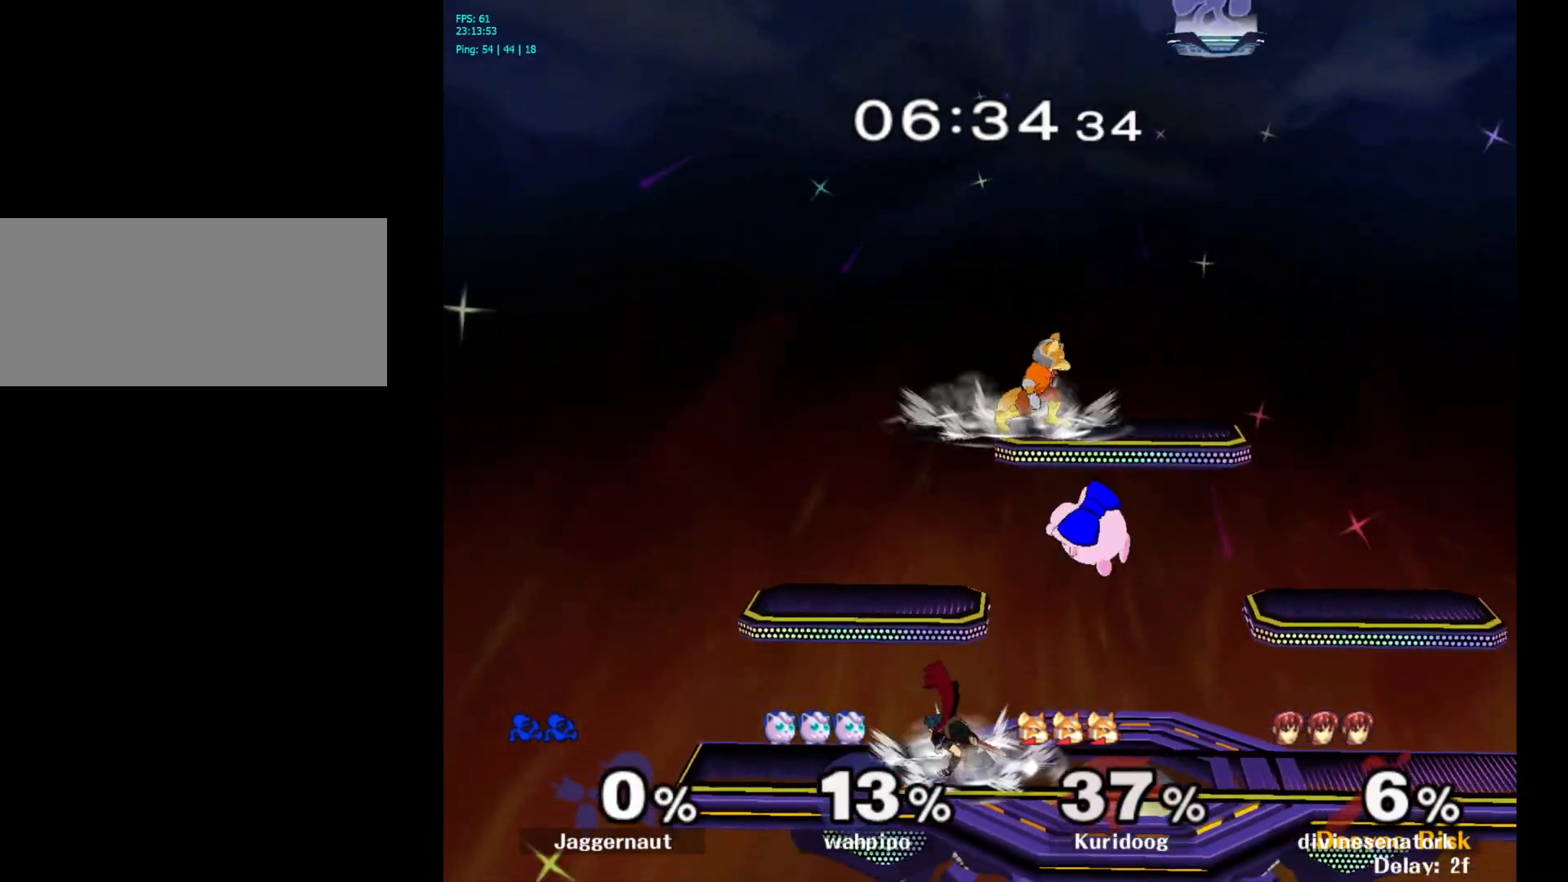
{"buttons": [], "left_stick": "right", "right_stick": "center", "events": [[133, "left_stick", "left"], [300, "left_stick", "center"], [433, "left_stick", "right"]]}
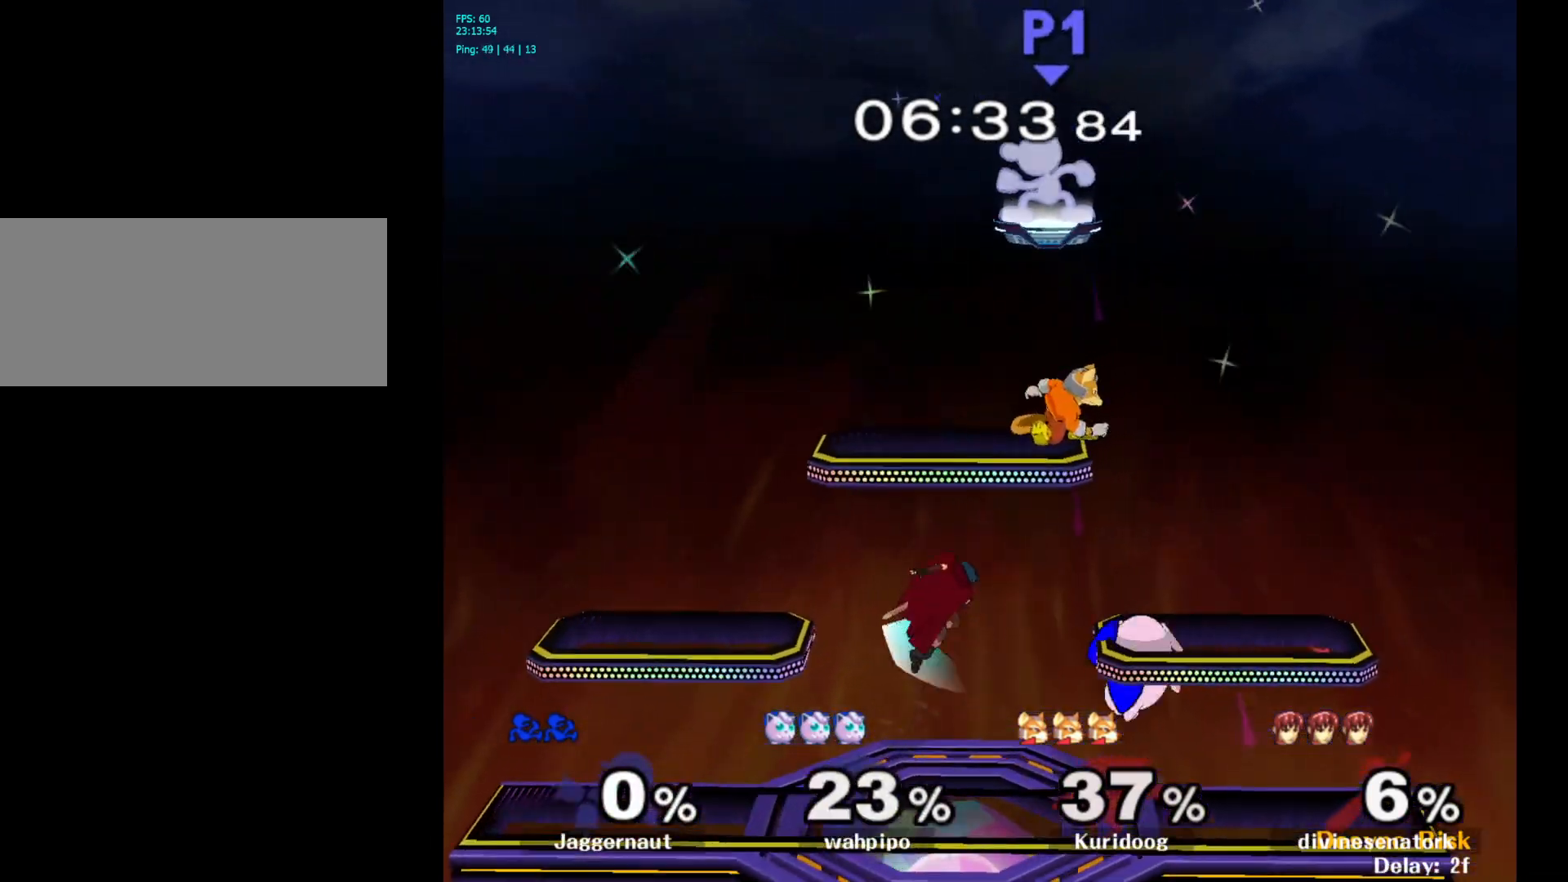
{"buttons": [], "left_stick": "down-left", "right_stick": "center", "events": [[217, "left_stick", "down"], [367, "left_stick", "down-left"]]}
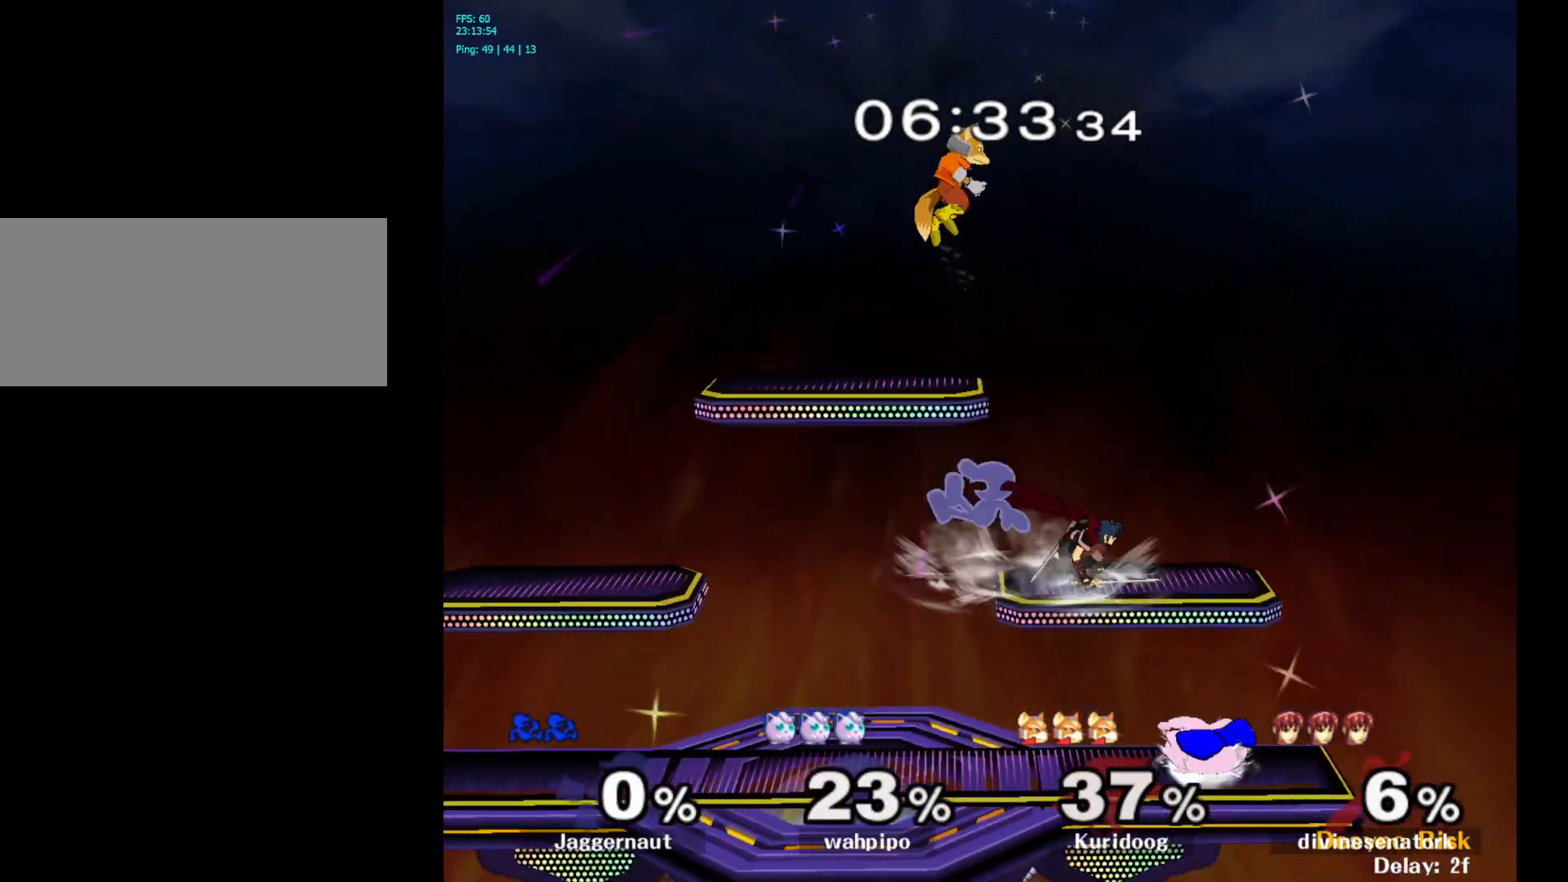
{"buttons": [], "left_stick": "left", "right_stick": "center", "events": [[100, "Y", "down"], [100, "left_stick", "center"], [167, "A", "down"], [233, "Y", "up"], [267, "left_stick", "left"], [317, "A", "up"]]}
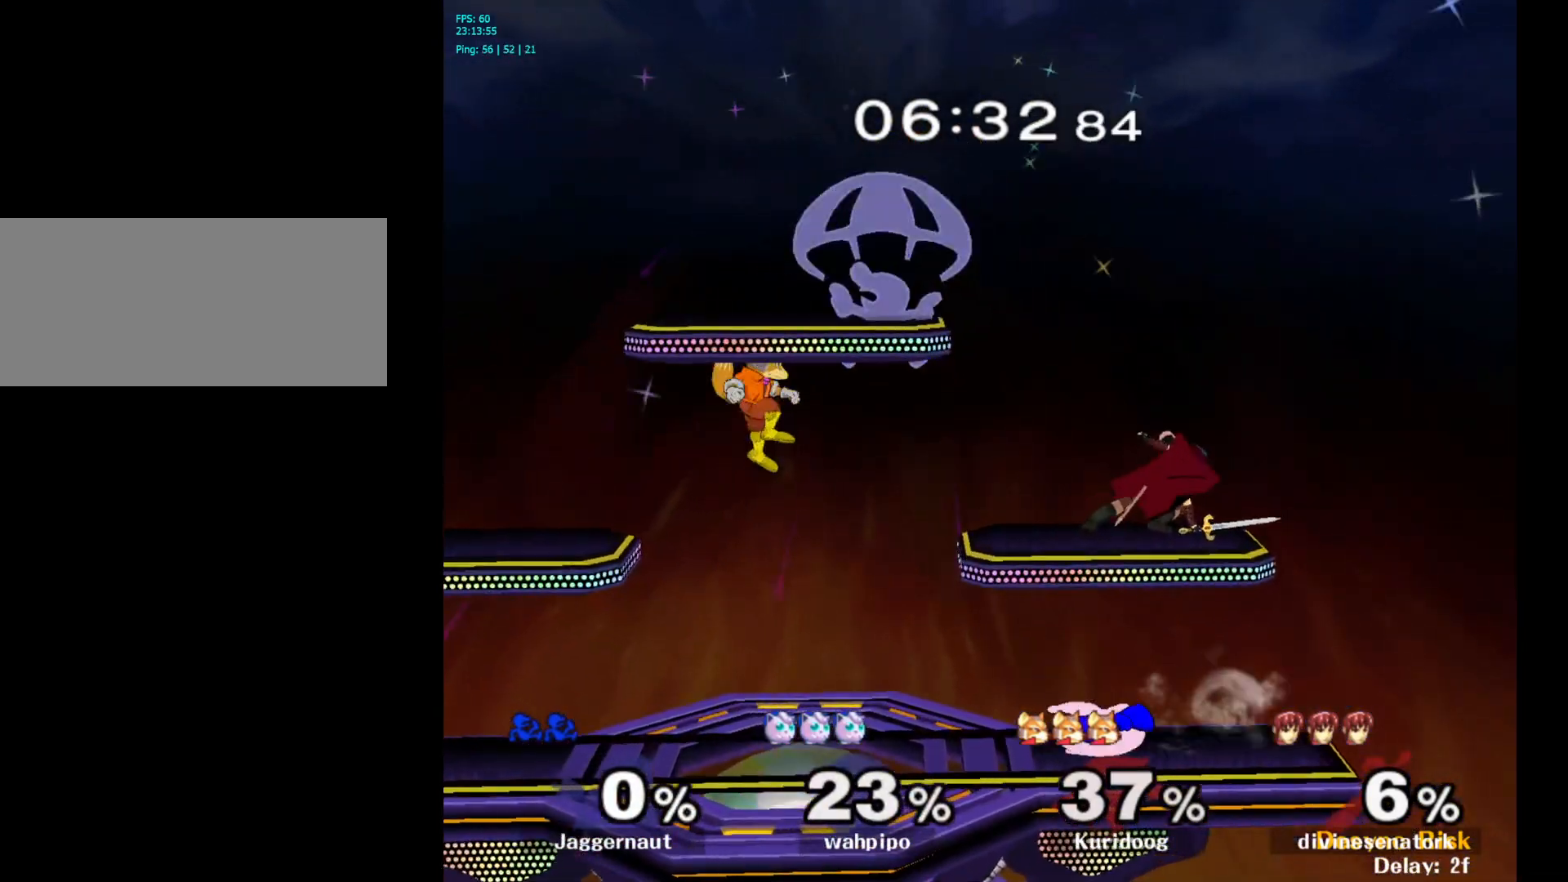
{"buttons": [], "left_stick": "down-left", "right_stick": "center", "events": [[317, "left_stick", "down-left"]]}
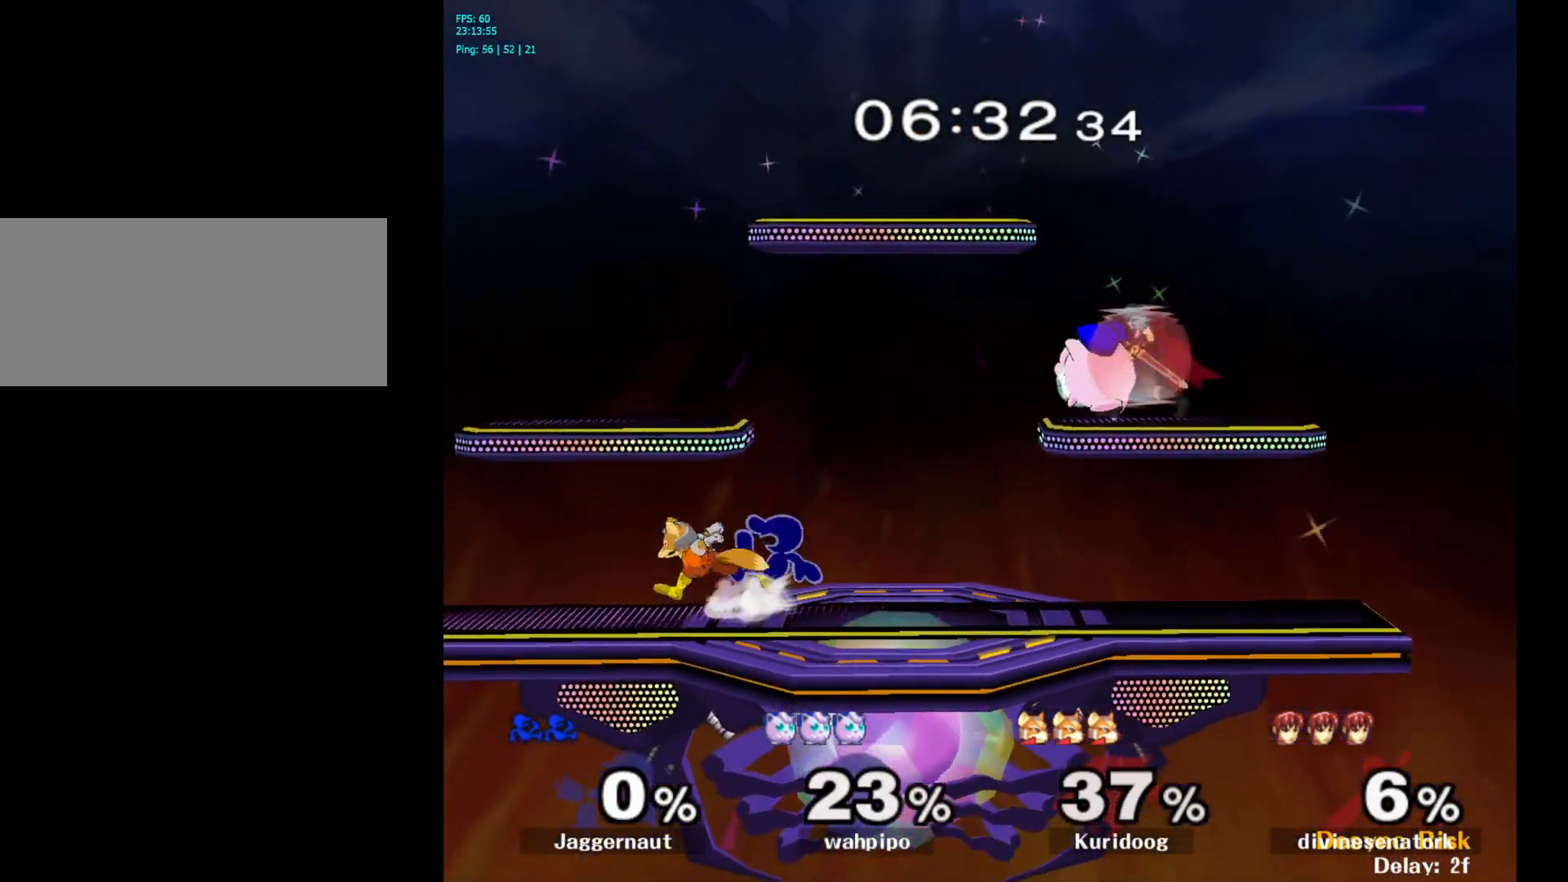
{"buttons": [], "left_stick": "center", "right_stick": "center", "events": [[50, "left_stick", "center"], [233, "Y", "down"], [233, "left_stick", "left"], [267, "Y", "up"], [317, "A", "down"], [433, "A", "up"], [483, "left_stick", "center"]]}
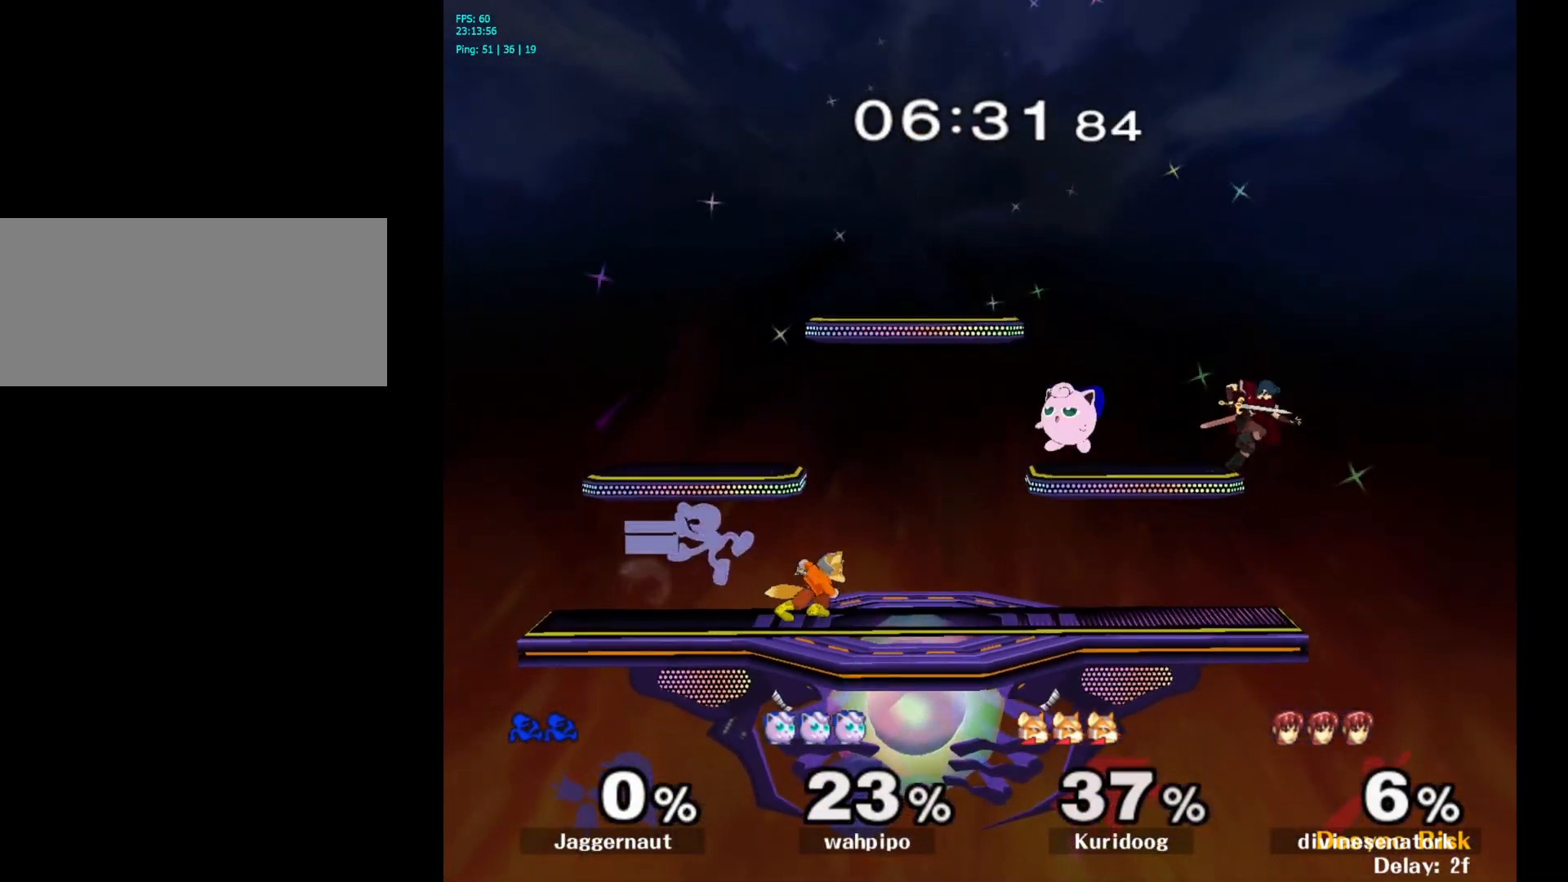
{"buttons": [], "left_stick": "right", "right_stick": "center", "events": [[83, "left_stick", "down"], [100, "R1", "down"], [233, "left_stick", "center"], [267, "R1", "up"], [367, "left_stick", "right"], [417, "Y", "down"], [450, "Y", "up"]]}
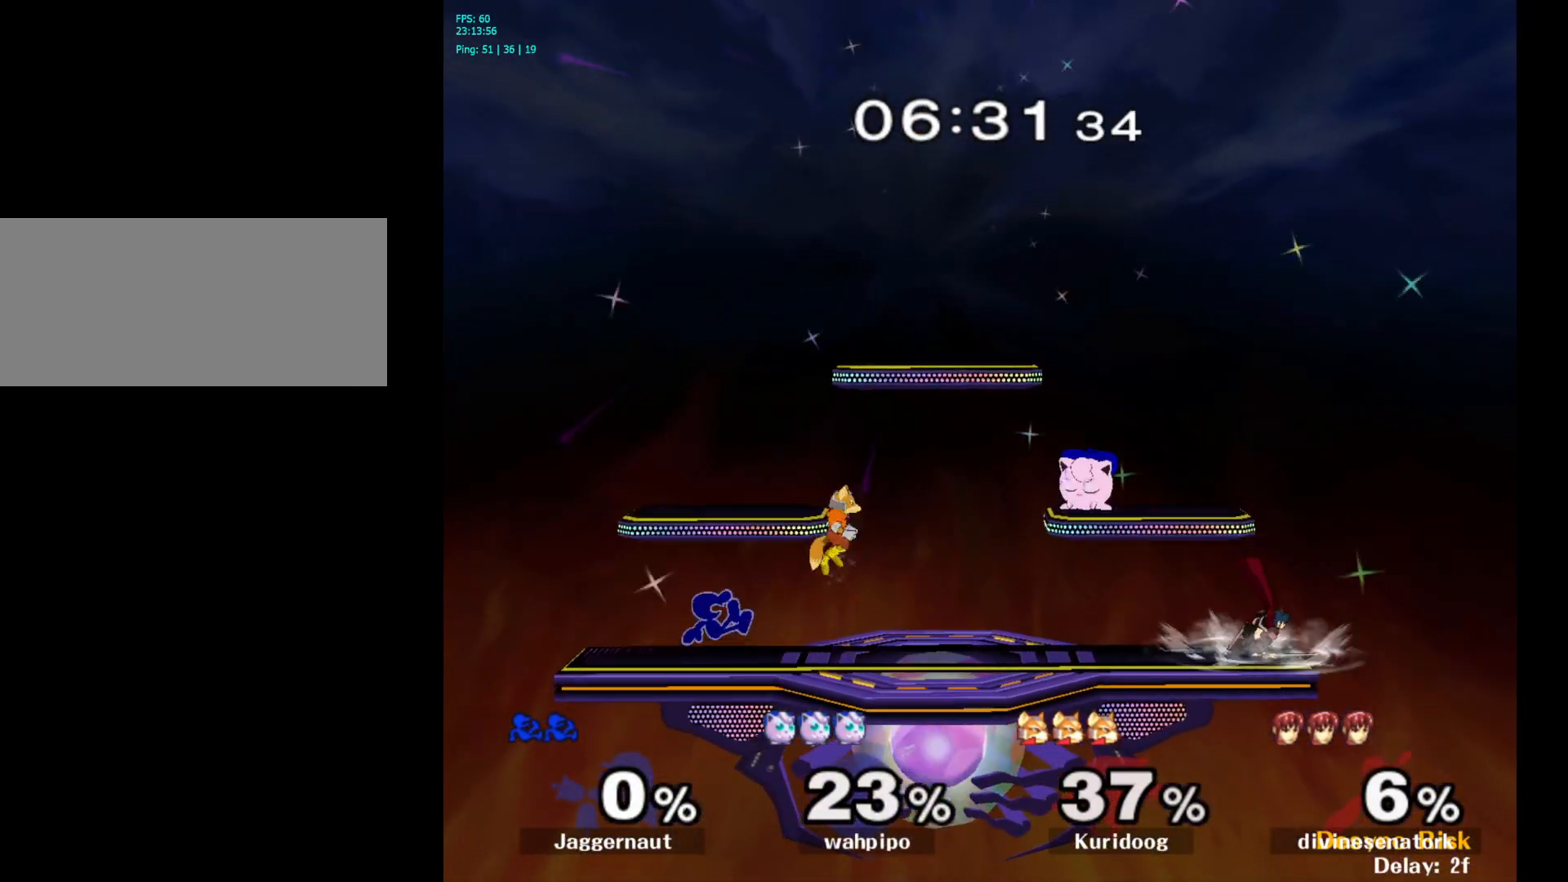
{"buttons": ["R1"], "left_stick": "down", "right_stick": "center", "events": [[17, "A", "down"], [133, "A", "up"], [233, "left_stick", "center"], [333, "left_stick", "down"], [350, "R1", "down"]]}
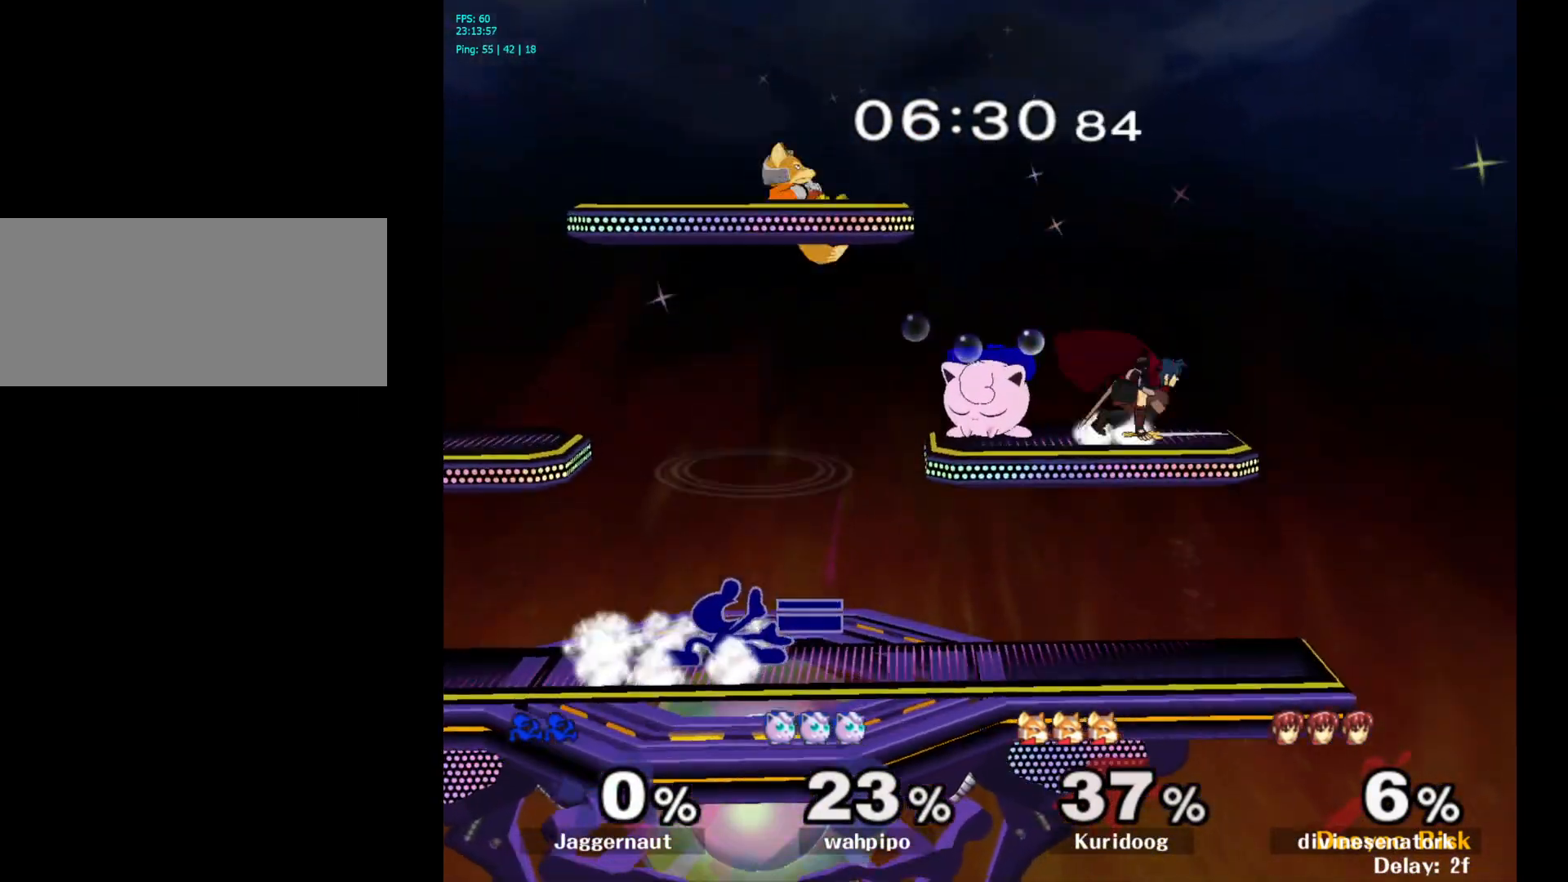
{"buttons": ["A"], "left_stick": "up-left", "right_stick": "center", "events": [[17, "R1", "up"], [67, "left_stick", "center"], [250, "left_stick", "right"], [283, "Y", "down"], [367, "A", "down"], [433, "Y", "up"], [483, "left_stick", "up-left"]]}
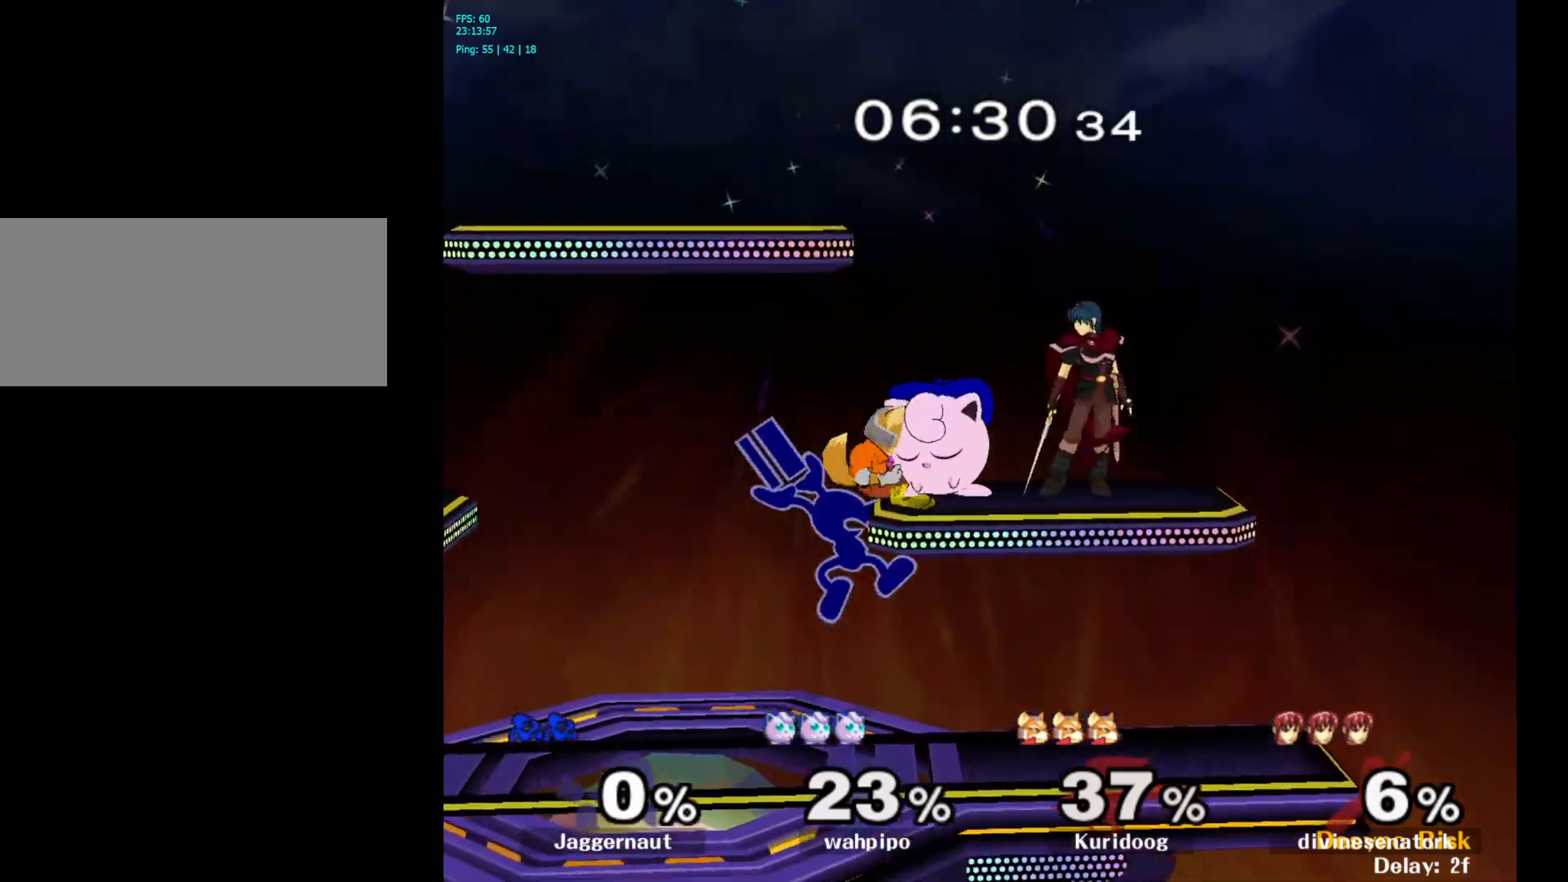
{"buttons": ["R1"], "left_stick": "down", "right_stick": "center", "events": [[33, "A", "up"], [133, "left_stick", "up-right"], [383, "left_stick", "center"], [483, "R1", "down"], [483, "left_stick", "down"]]}
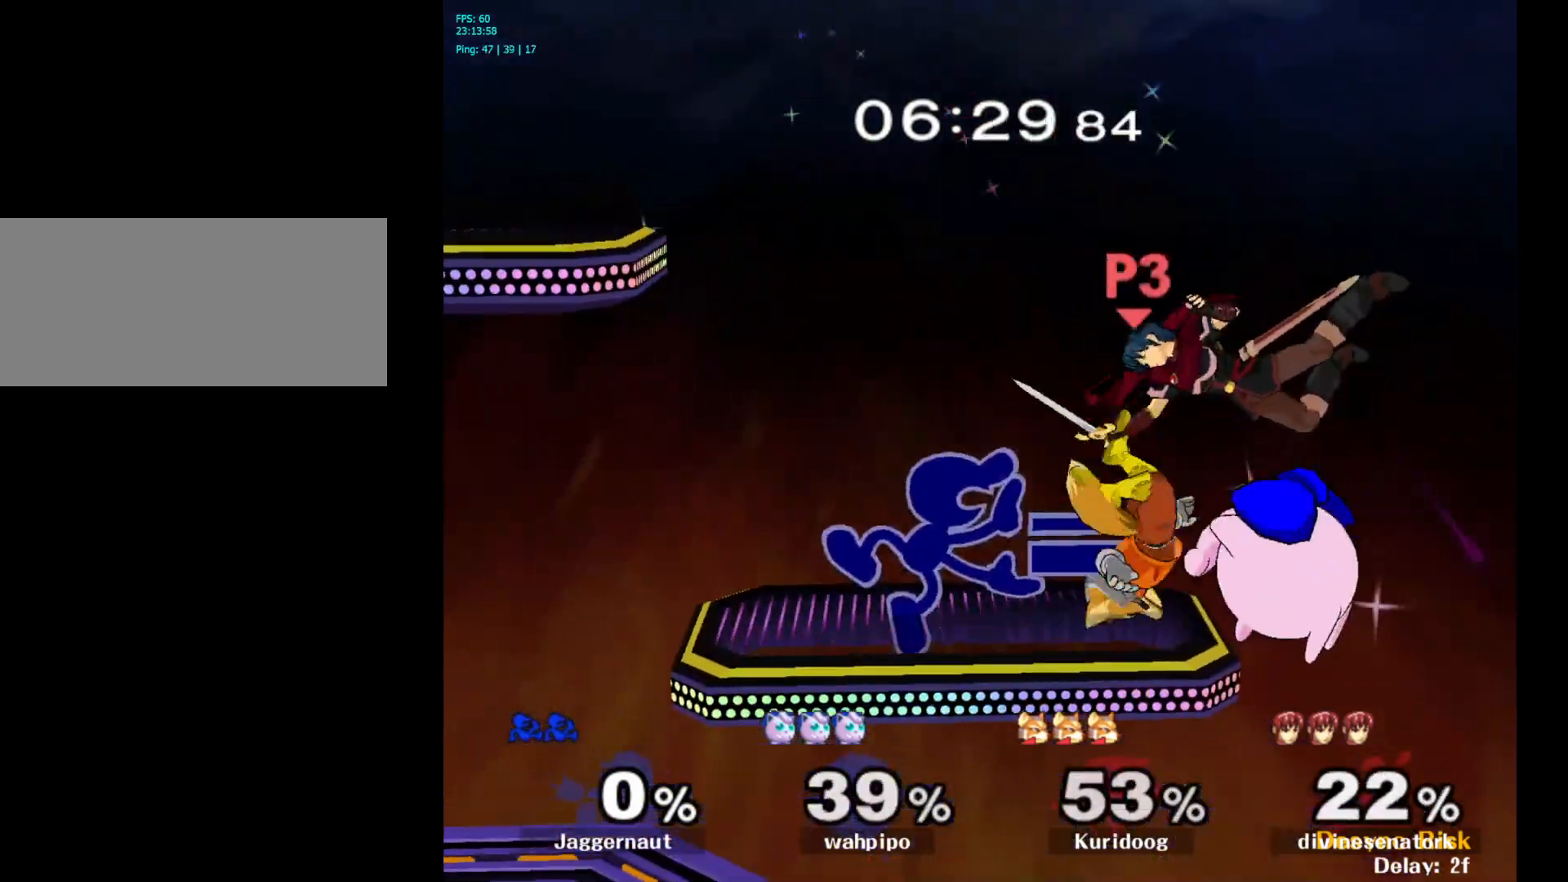
{"buttons": [], "left_stick": "center", "right_stick": "center", "events": [[183, "R1", "up"], [233, "left_stick", "center"]]}
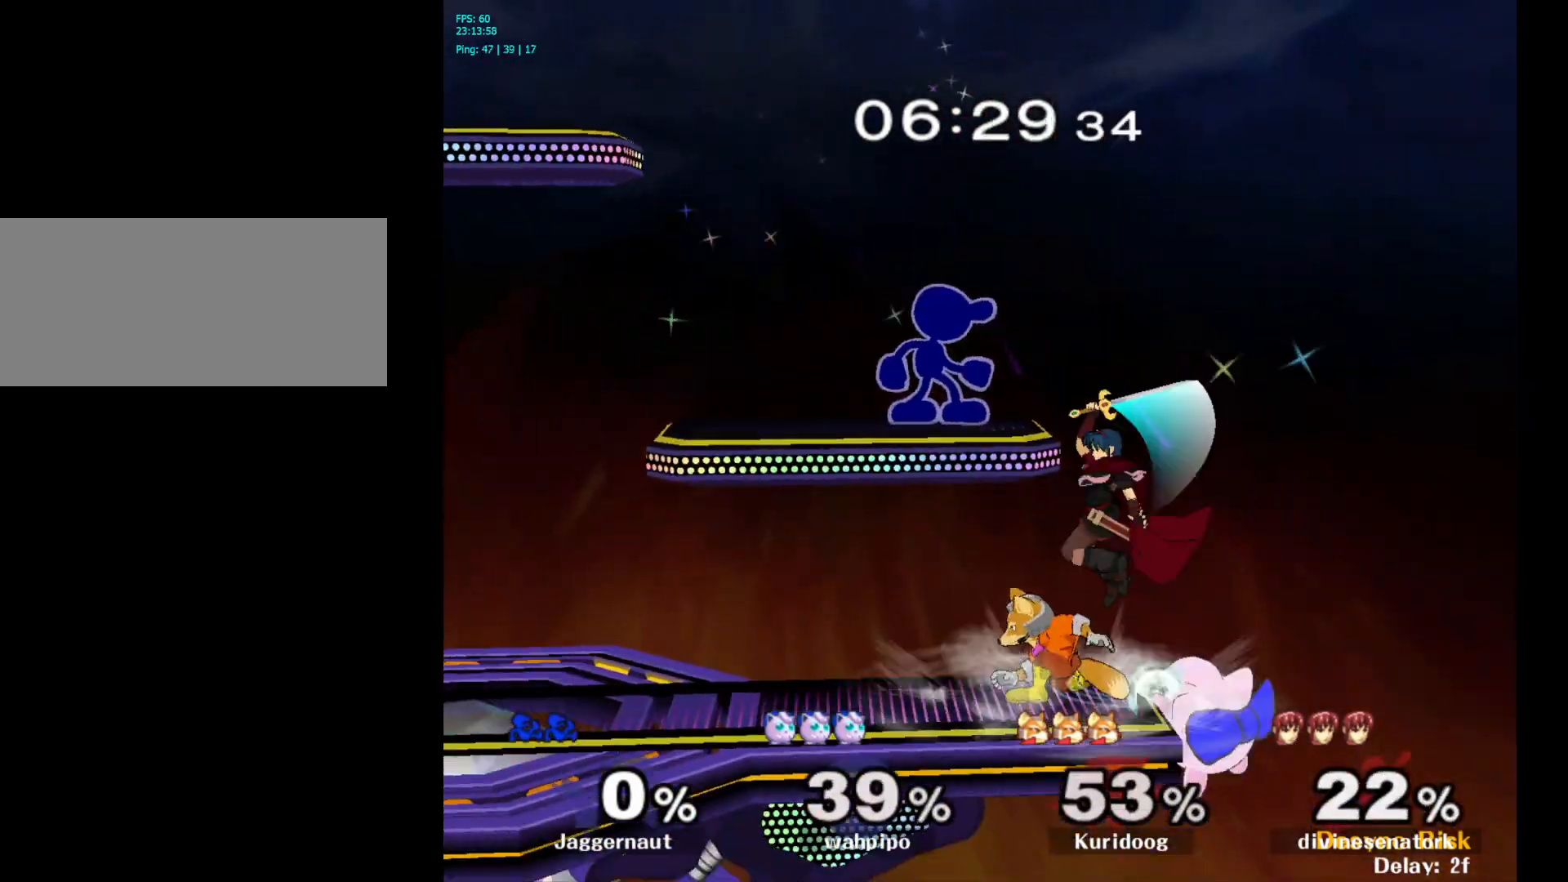
{"buttons": ["Y"], "left_stick": "center", "right_stick": "center", "events": [[83, "Y", "down"], [217, "left_stick", "left"], [267, "Y", "up"], [450, "left_stick", "center"], [467, "Y", "down"]]}
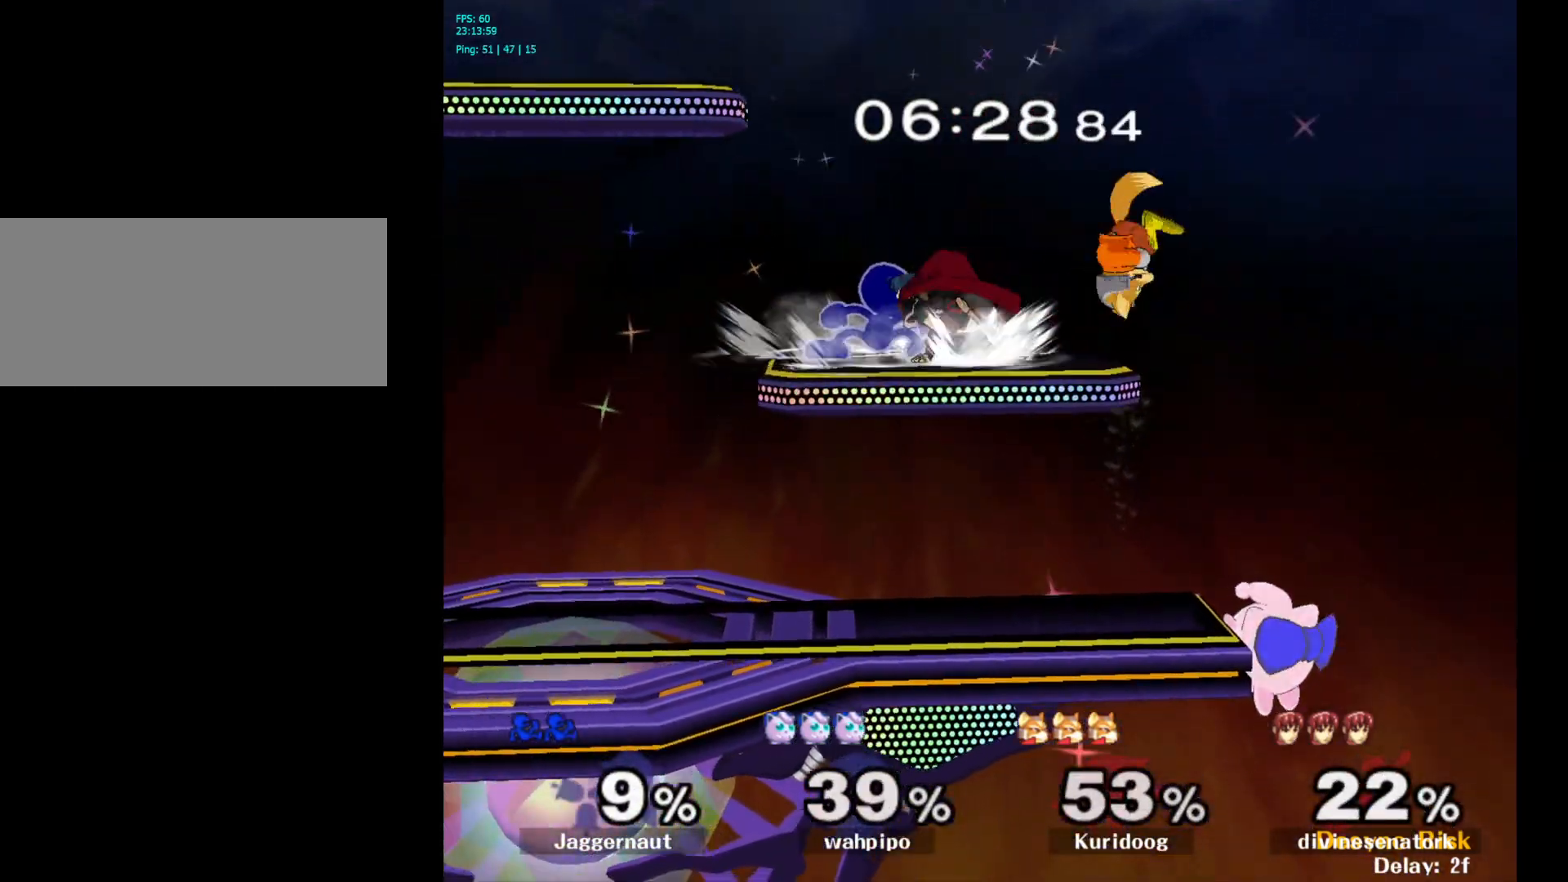
{"buttons": [], "left_stick": "left", "right_stick": "center", "events": [[150, "Y", "up"], [283, "left_stick", "left"], [333, "right_stick", "down"], [383, "right_stick", "center"]]}
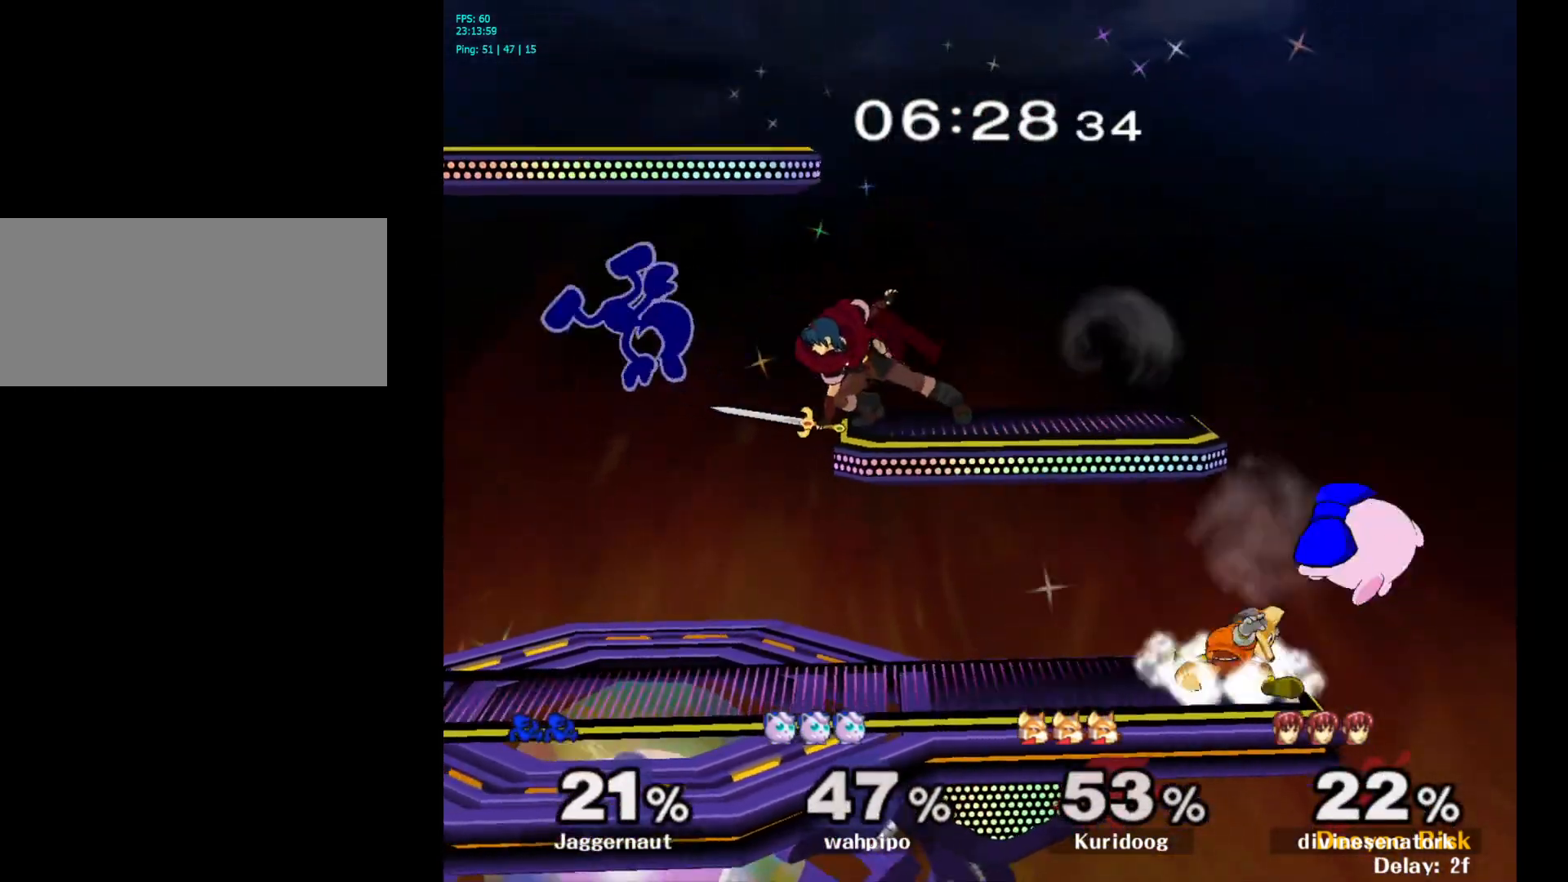
{"buttons": [], "left_stick": "left", "right_stick": "center", "events": [[200, "left_stick", "center"], [300, "left_stick", "right"], [433, "left_stick", "left"]]}
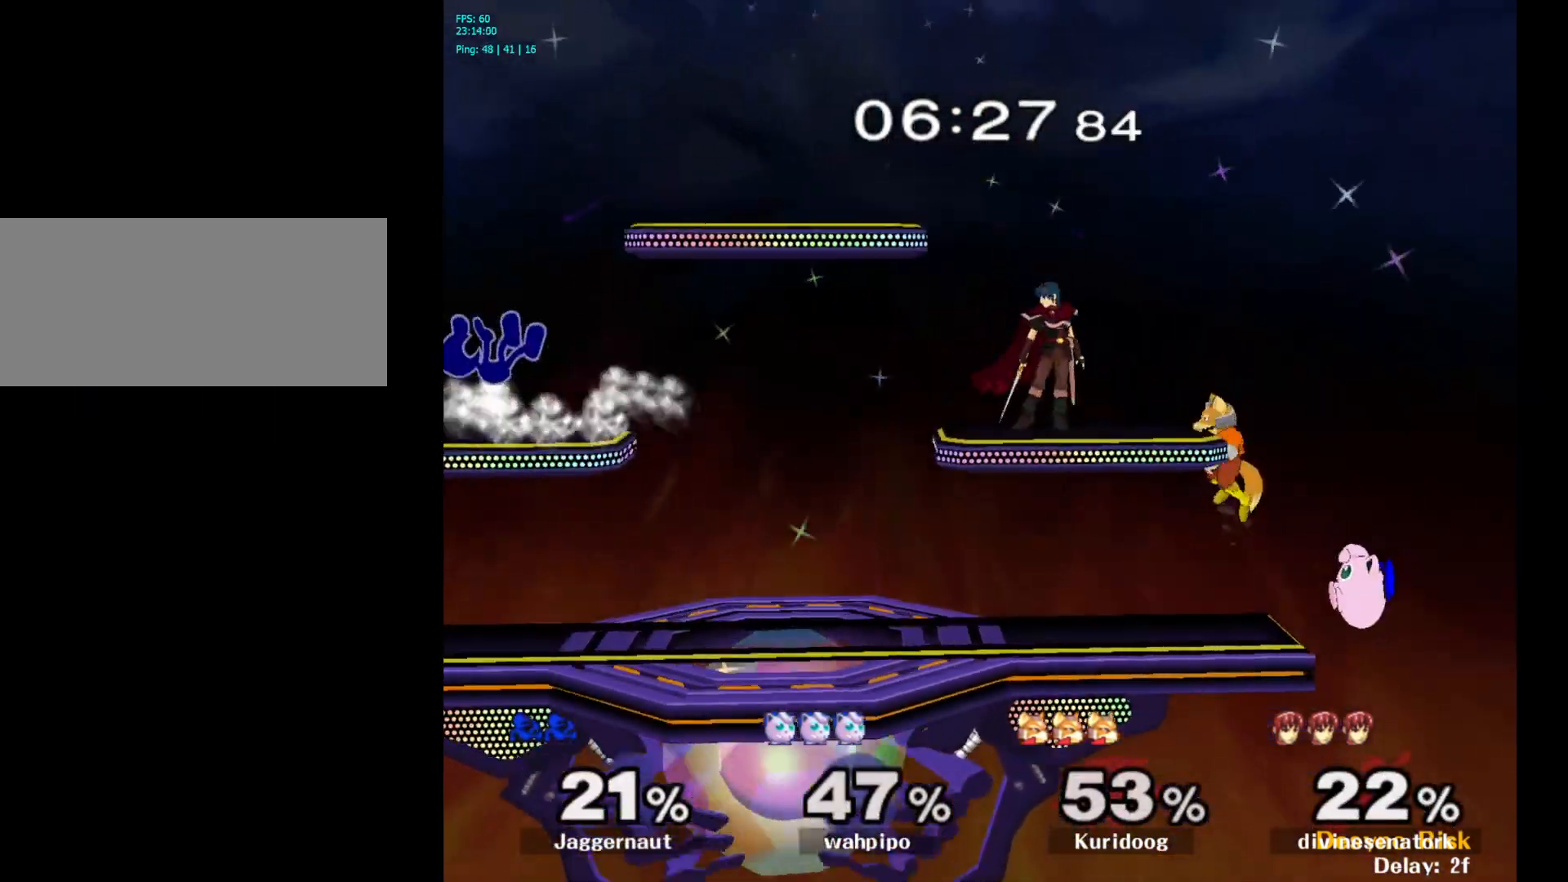
{"buttons": [], "left_stick": "up", "right_stick": "center", "events": [[83, "left_stick", "center"], [300, "left_stick", "up"]]}
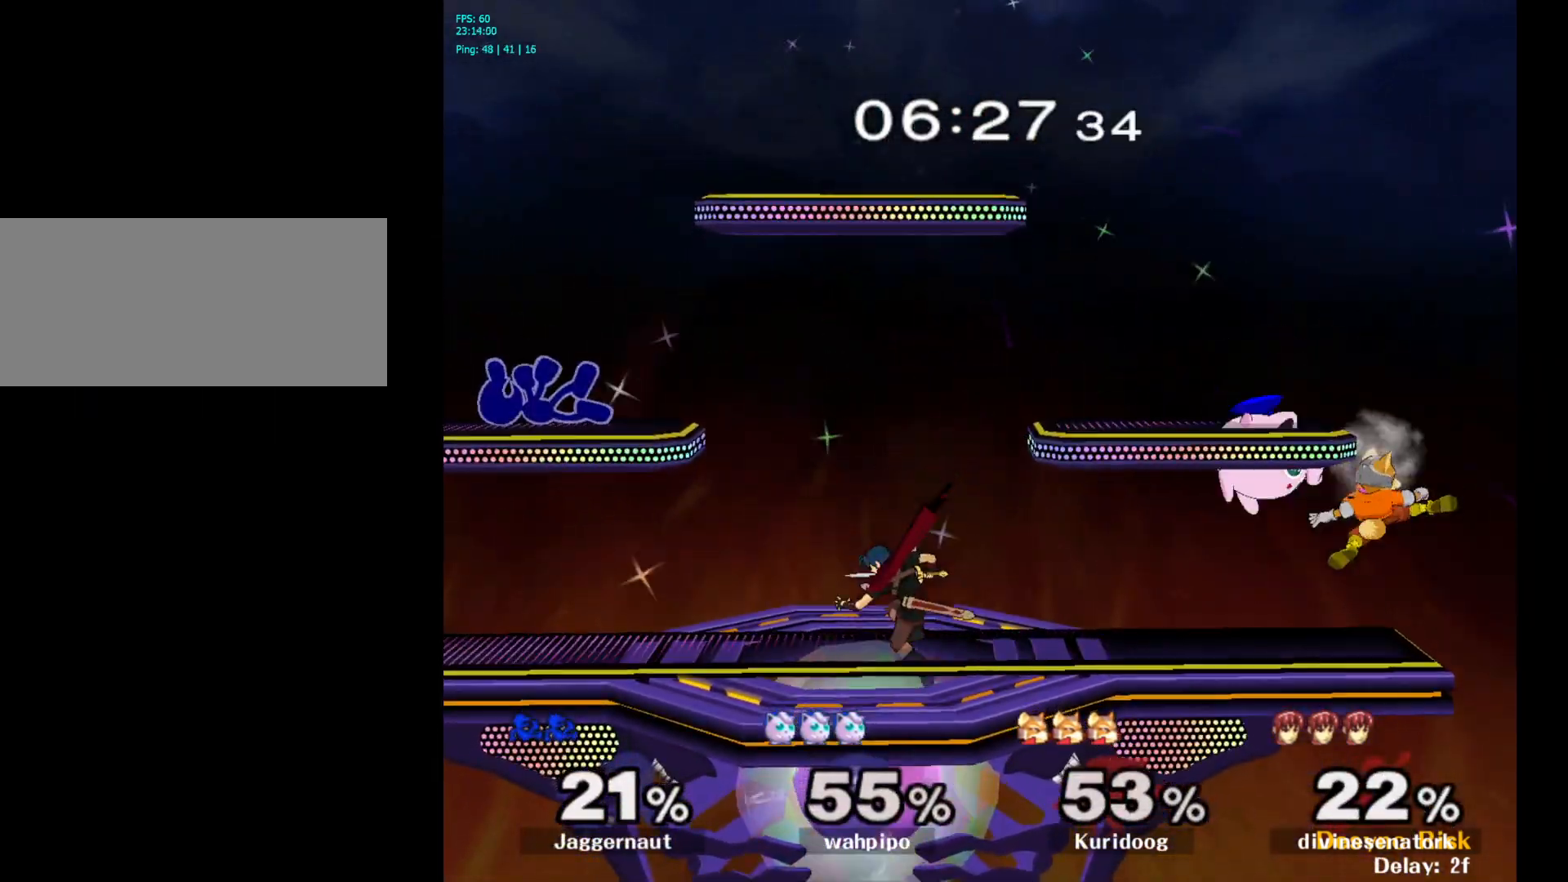
{"buttons": ["R1"], "left_stick": "right", "right_stick": "center", "events": [[17, "left_stick", "center"], [183, "left_stick", "right"], [200, "R1", "down"]]}
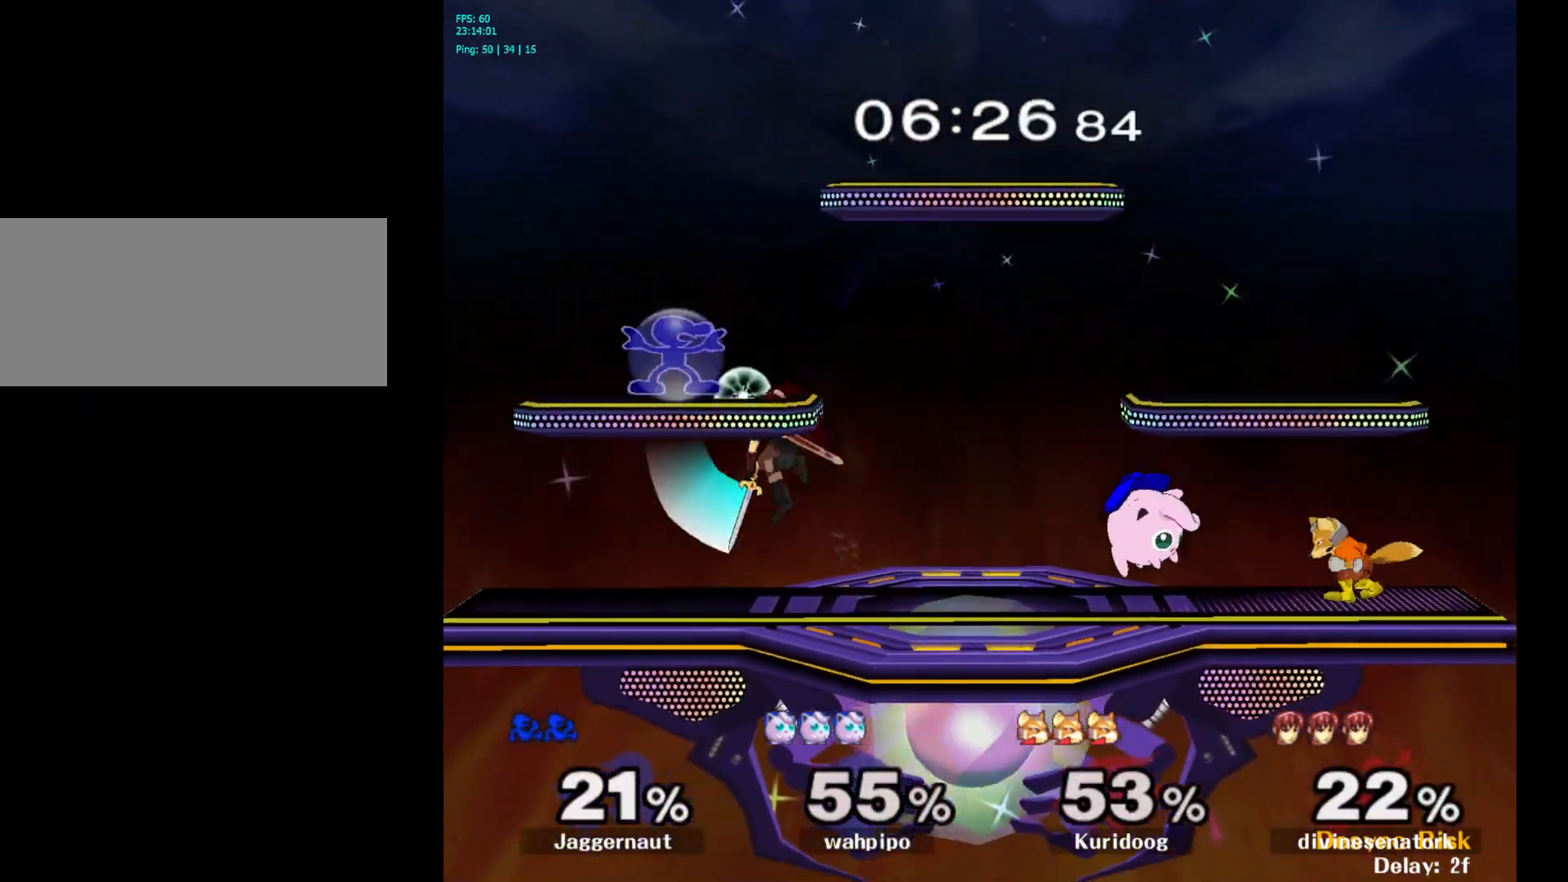
{"buttons": [], "left_stick": "right", "right_stick": "center", "events": [[300, "left_stick", "down"], [350, "right_stick", "right"], [400, "R1", "up"], [400, "right_stick", "center"], [467, "left_stick", "right"]]}
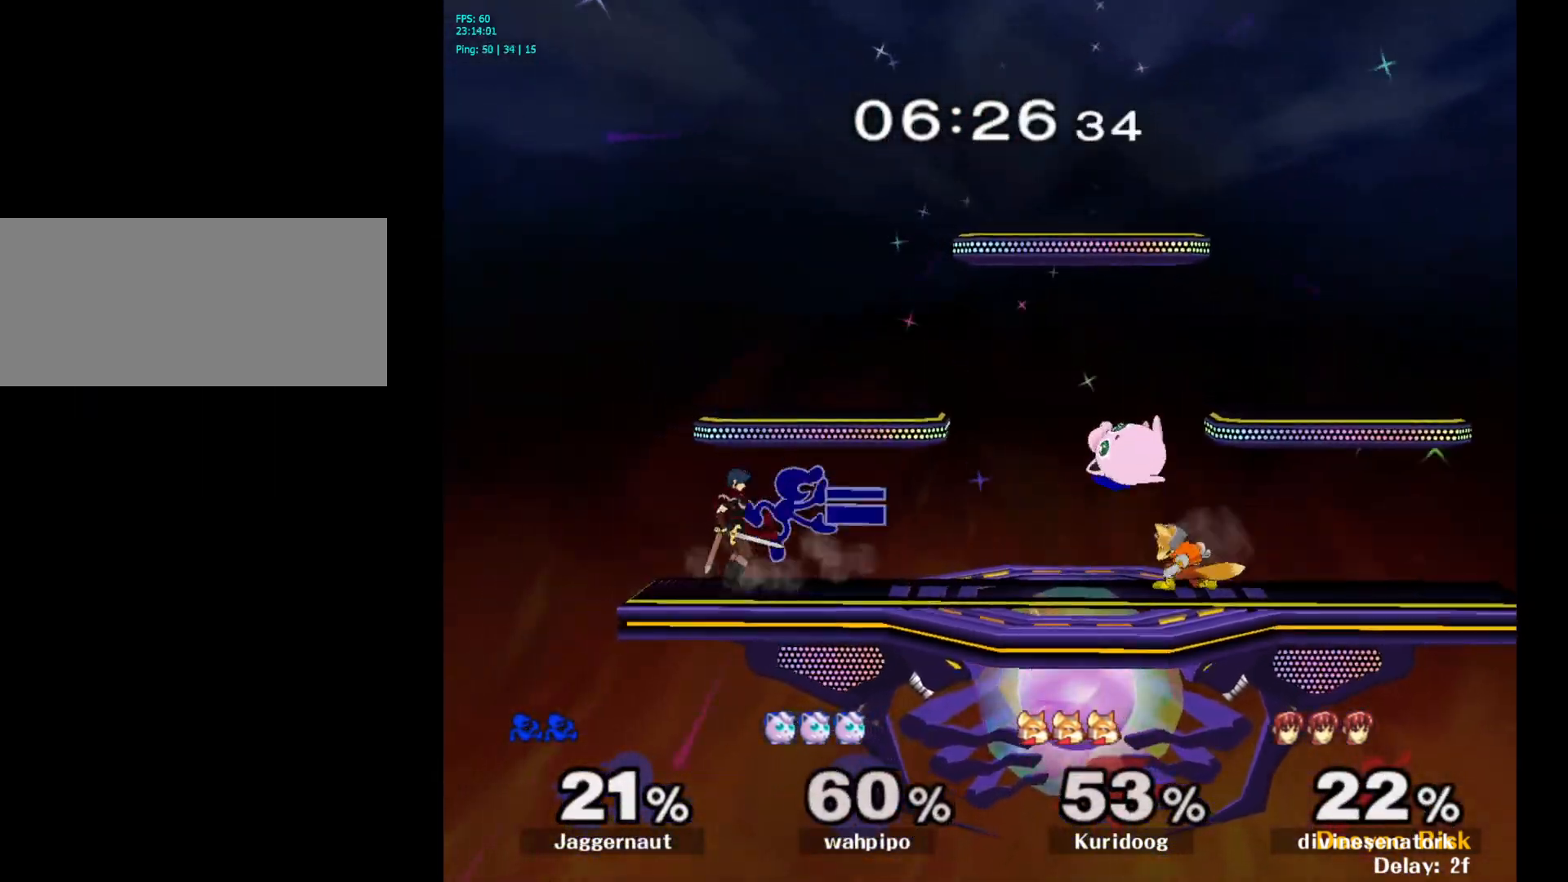
{"buttons": [], "left_stick": "right", "right_stick": "center", "events": [[100, "R1", "down"], [200, "left_stick", "down-right"], [283, "R1", "up"], [317, "left_stick", "center"], [483, "left_stick", "right"]]}
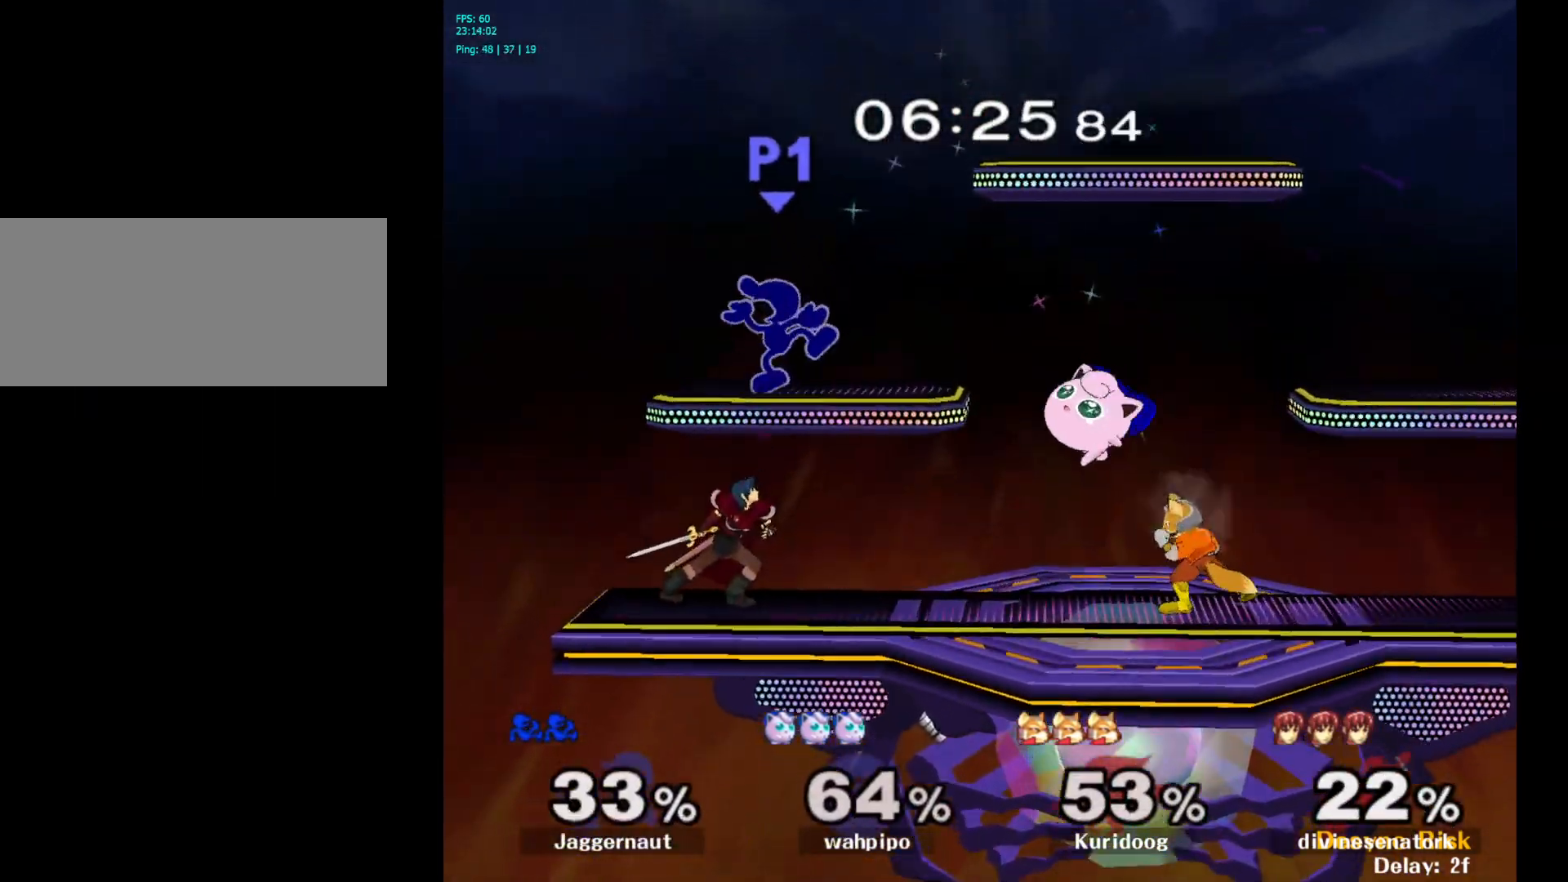
{"buttons": ["Y"], "left_stick": "up-right", "right_stick": "center", "events": [[167, "left_stick", "center"], [267, "Y", "down"], [317, "left_stick", "up"], [367, "Y", "up"], [383, "left_stick", "up-right"], [417, "Y", "down"]]}
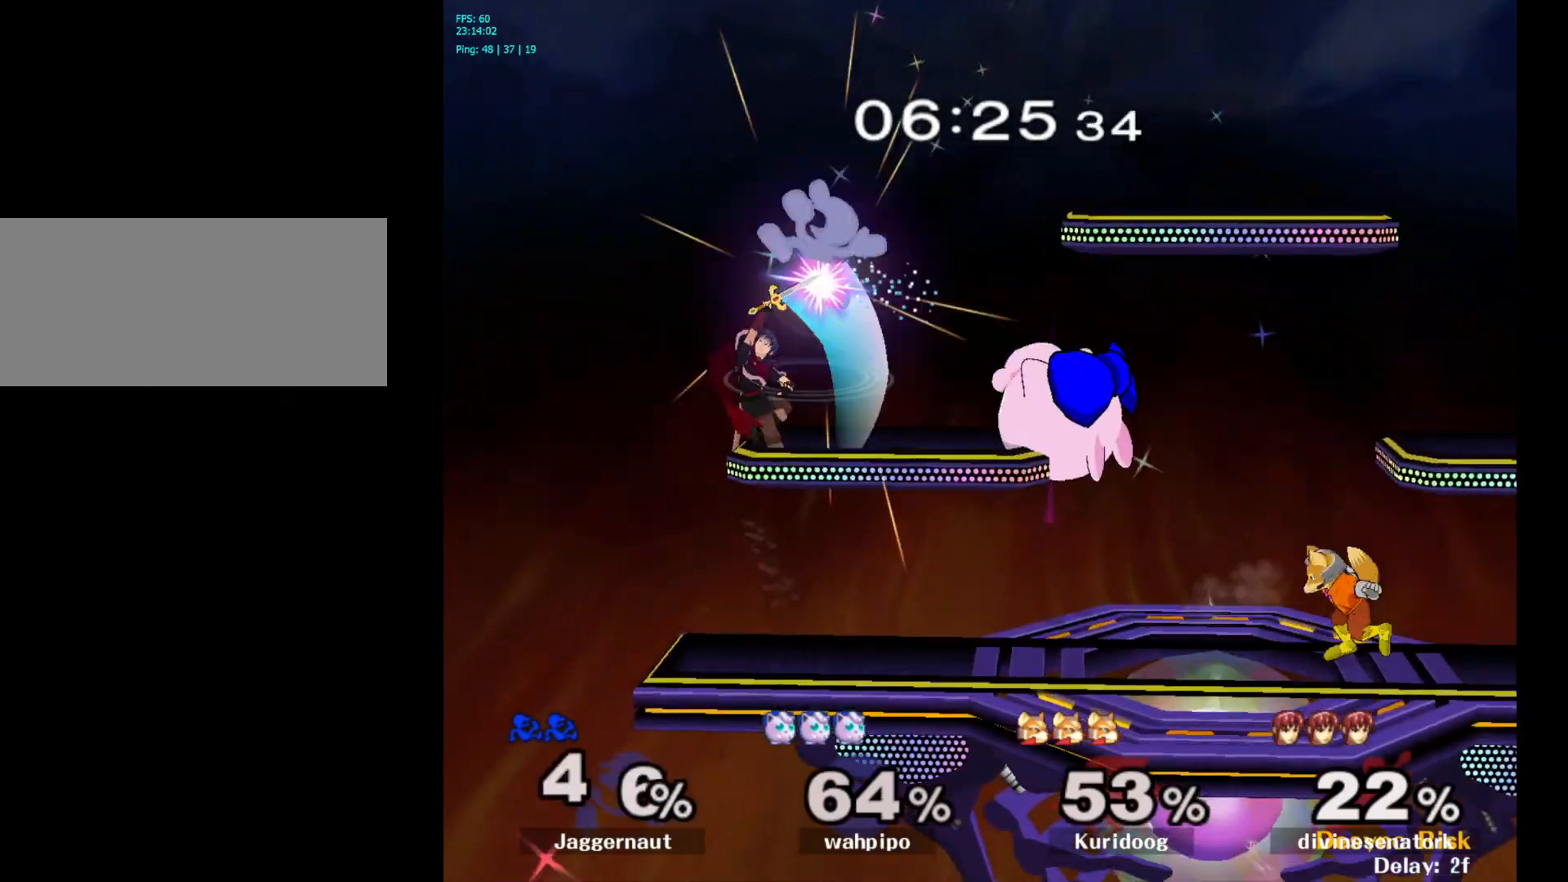
{"buttons": [], "left_stick": "up-right", "right_stick": "center", "events": [[83, "Y", "up"]]}
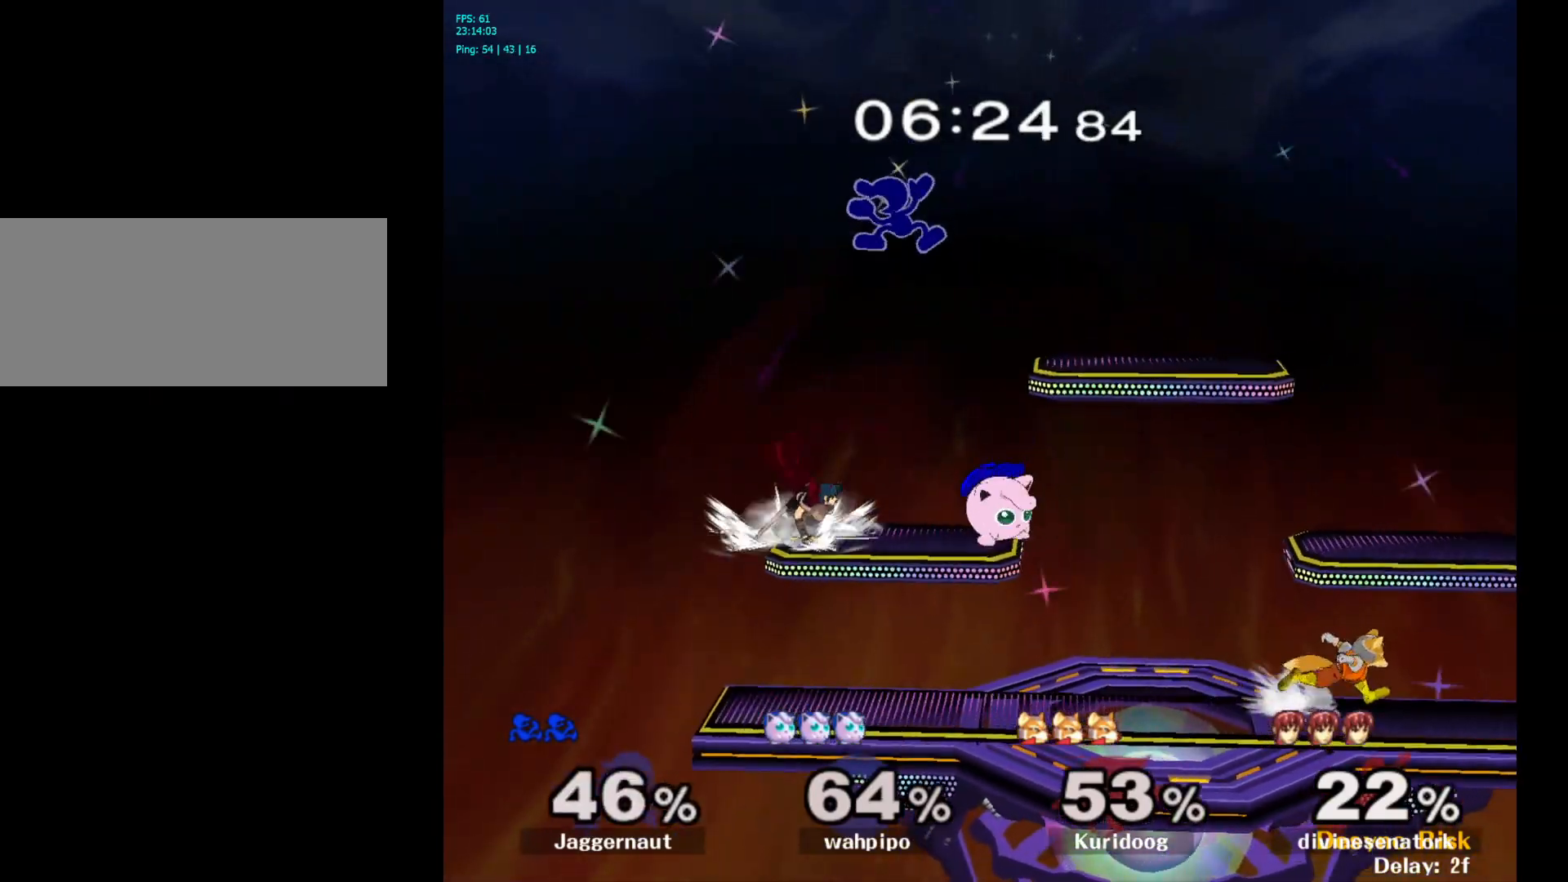
{"buttons": [], "left_stick": "right", "right_stick": "center", "events": [[233, "right_stick", "down-left"], [350, "right_stick", "up-left"], [383, "left_stick", "right"], [417, "right_stick", "center"]]}
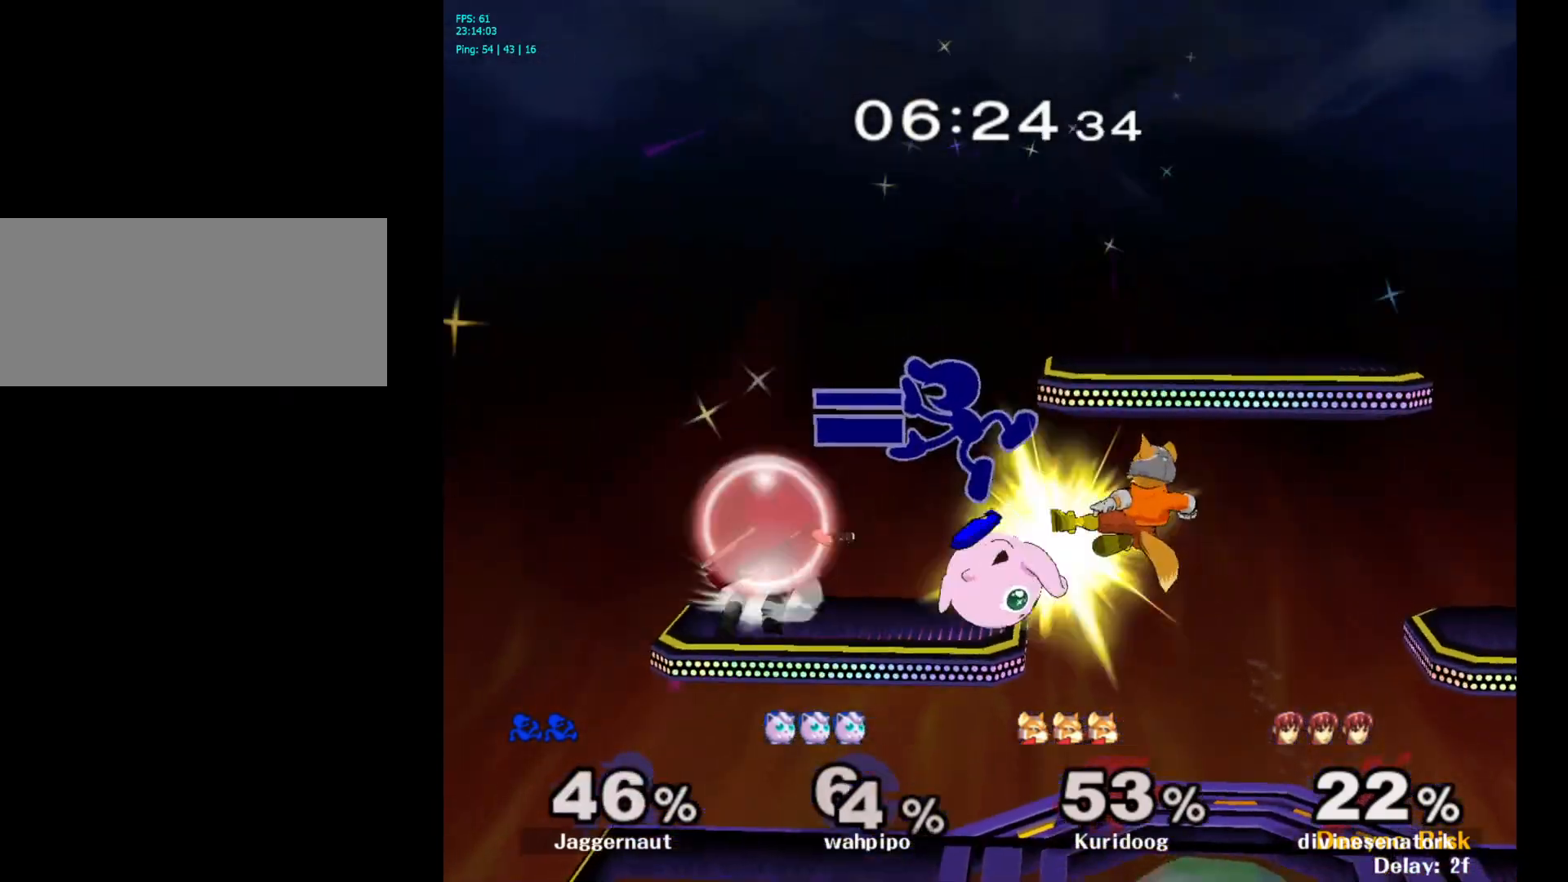
{"buttons": ["R1"], "left_stick": "down", "right_stick": "center", "events": [[433, "R1", "down"], [450, "left_stick", "down"]]}